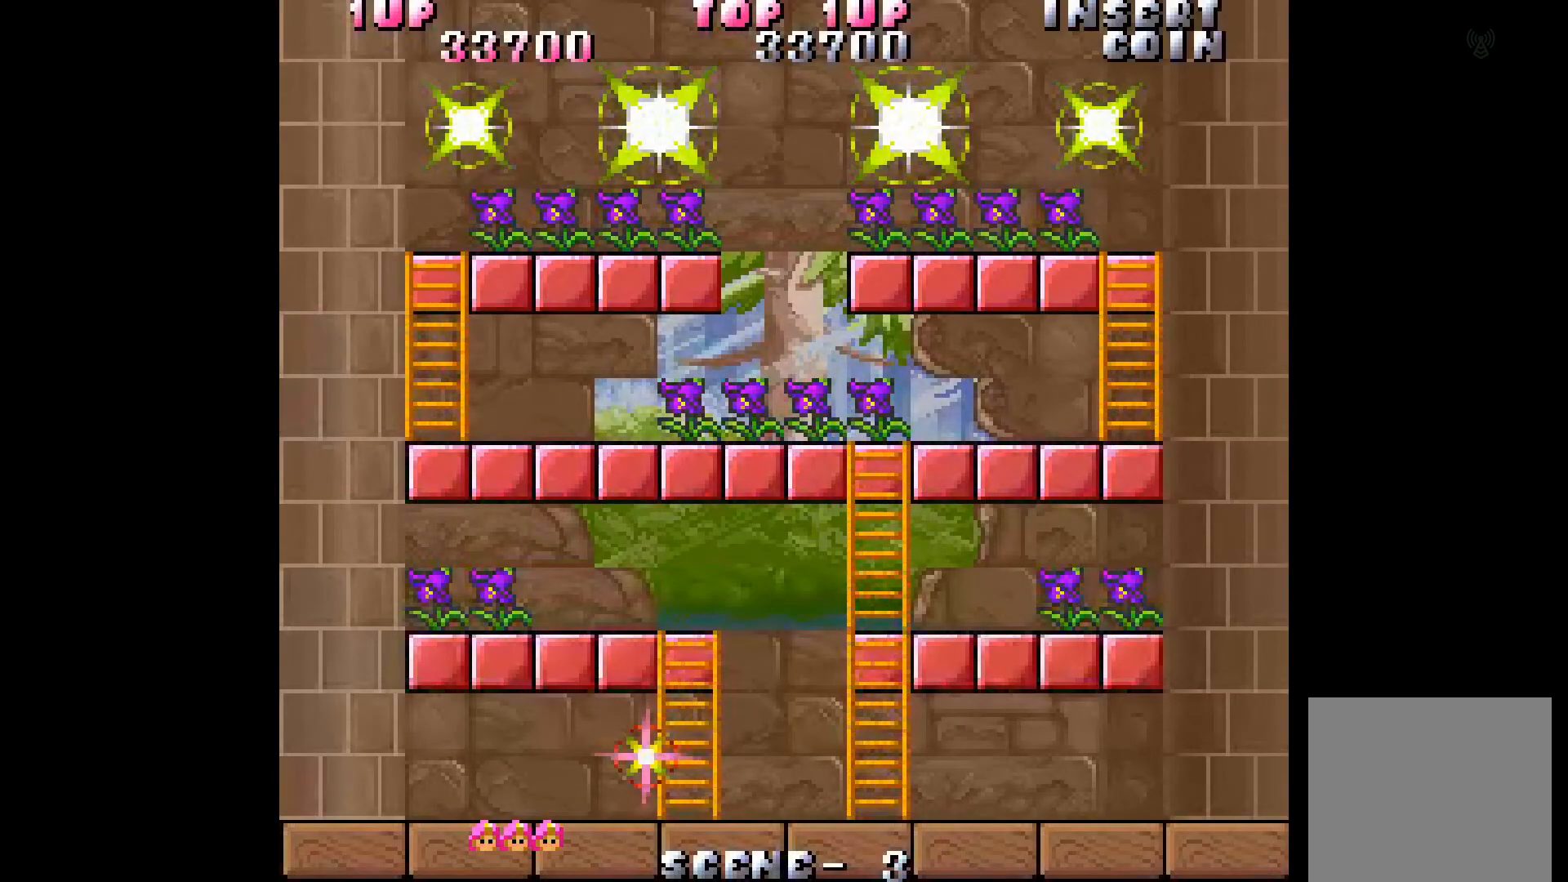
Gameplay with a controller (Xbox layout); each line is a JSON object with the inputs held at the frame after it. "events" lists button and stick changes between this image and that frame as [ms after this image, input, new state], when the widget could be followed in between. Not read: L3 R3 left_stick right_stick.
{"buttons": ["DPAD_RIGHT"], "events": [[283, "DPAD_RIGHT", "down"]]}
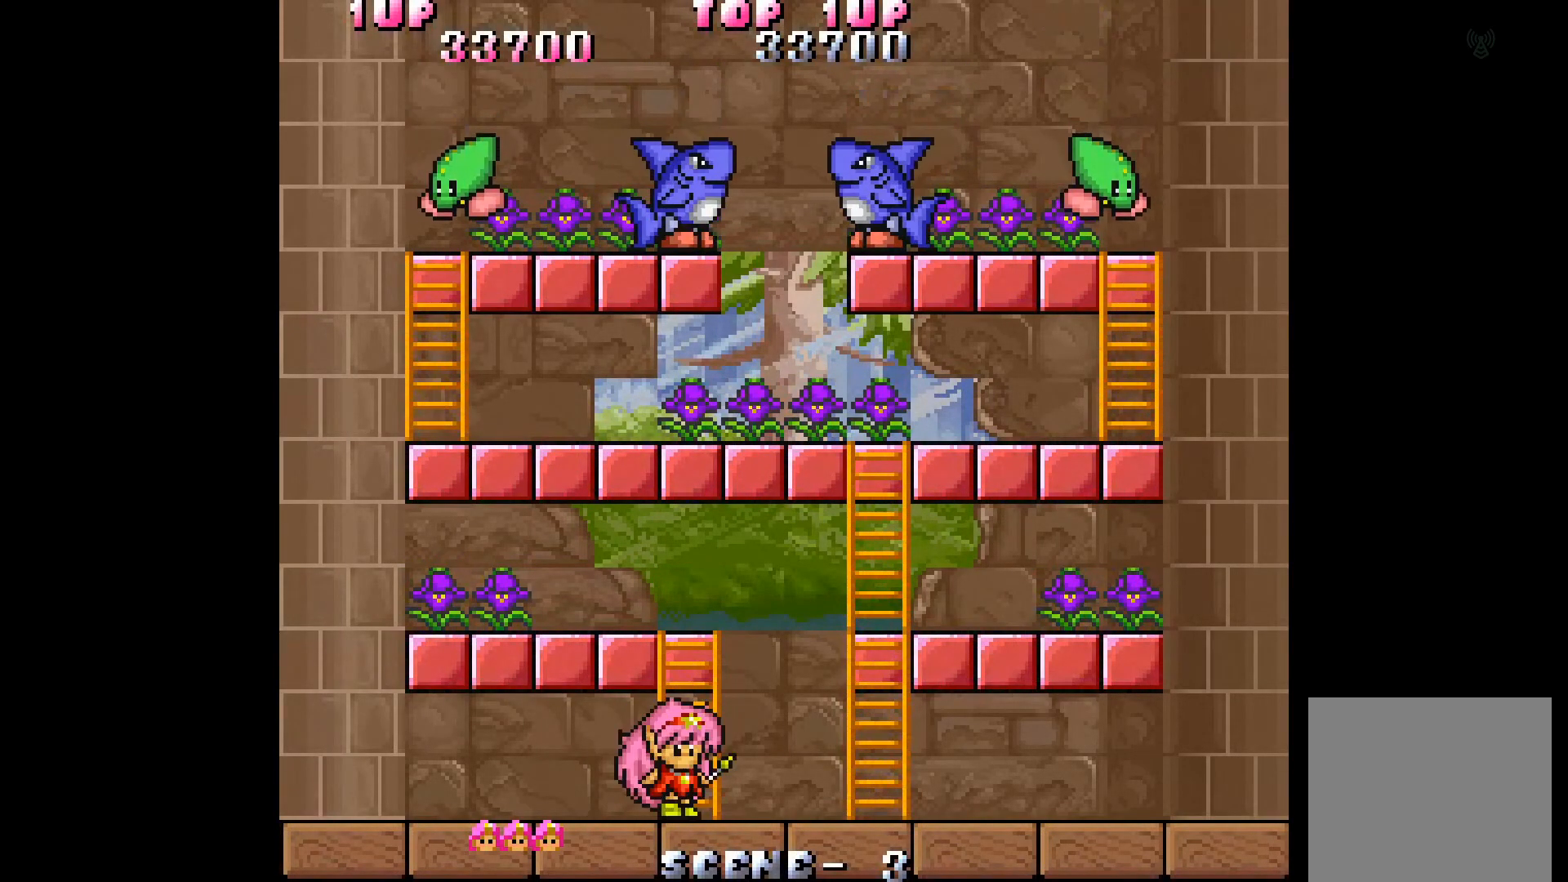
{"buttons": ["DPAD_UP"], "events": [[17, "DPAD_RIGHT", "up"], [50, "DPAD_UP", "down"]]}
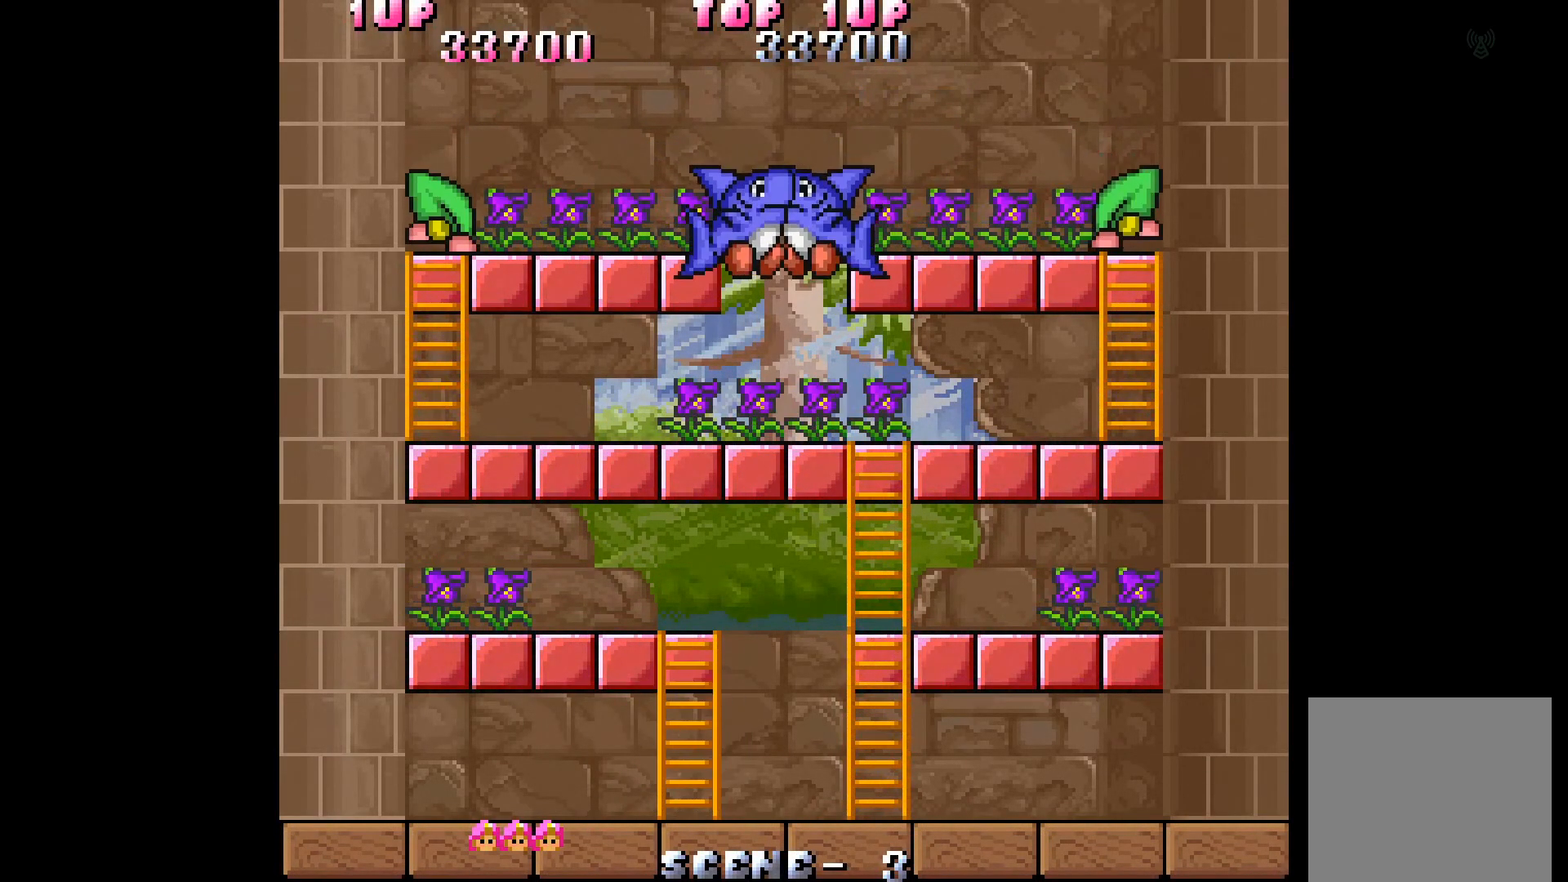
{"buttons": [], "events": [[417, "DPAD_UP", "up"]]}
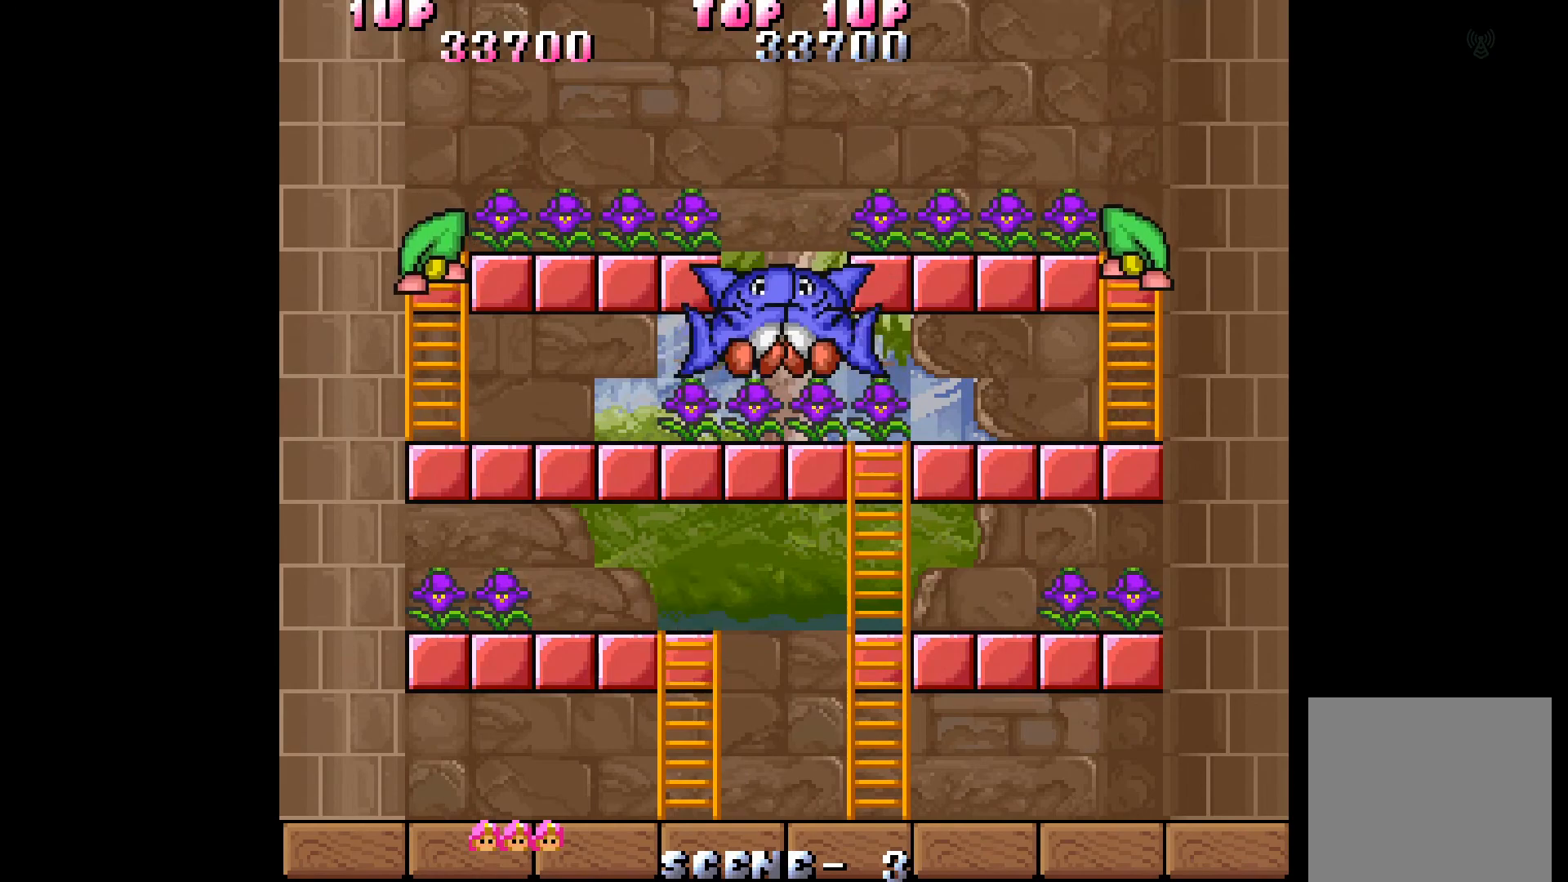
{"buttons": [], "events": []}
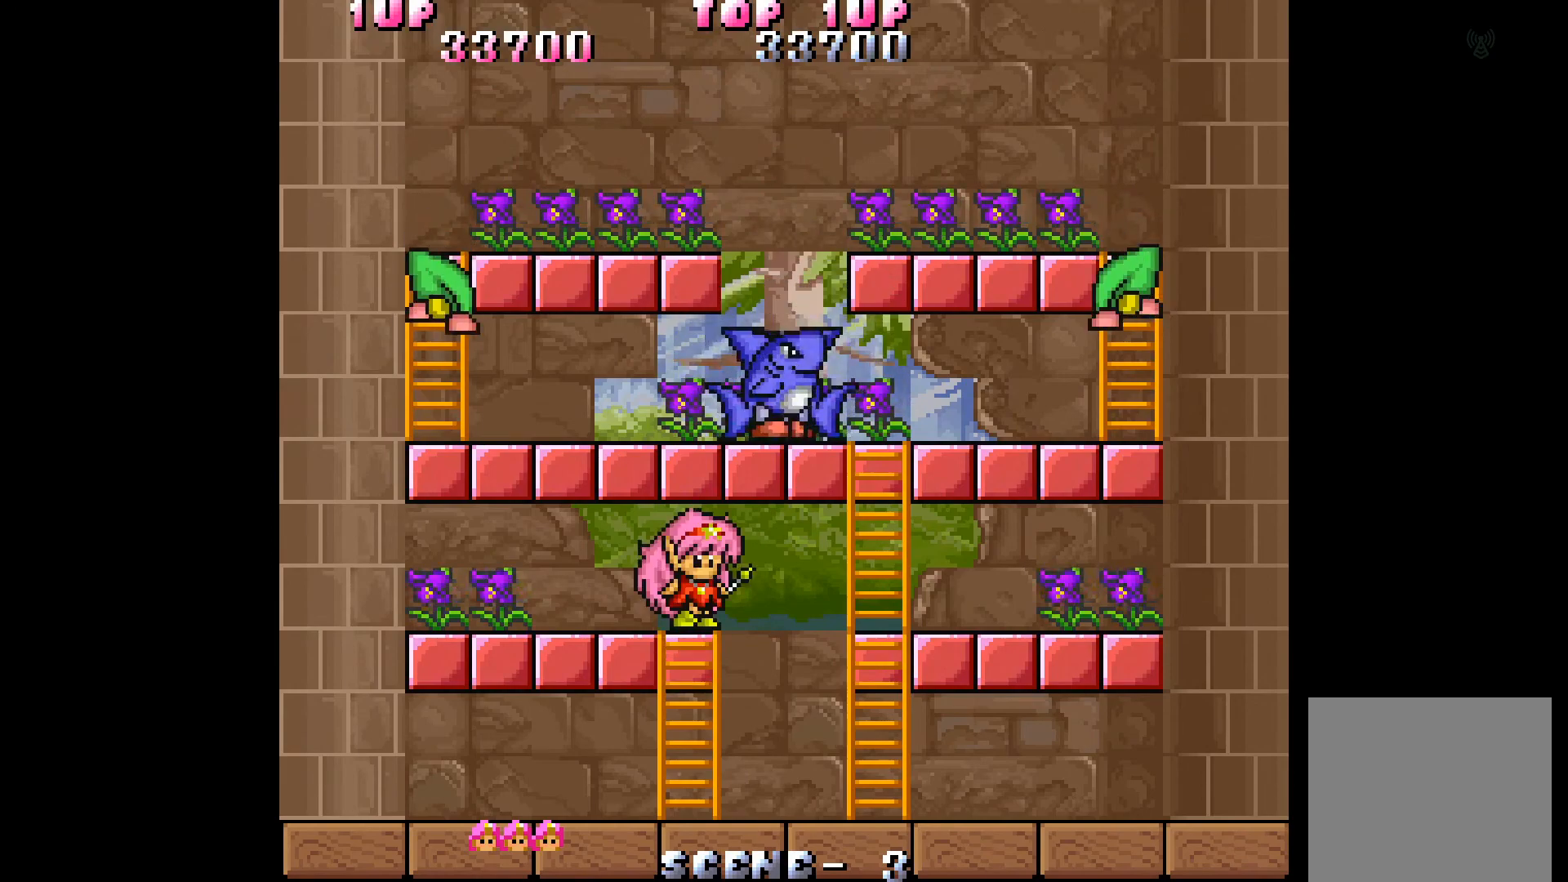
{"buttons": [], "events": []}
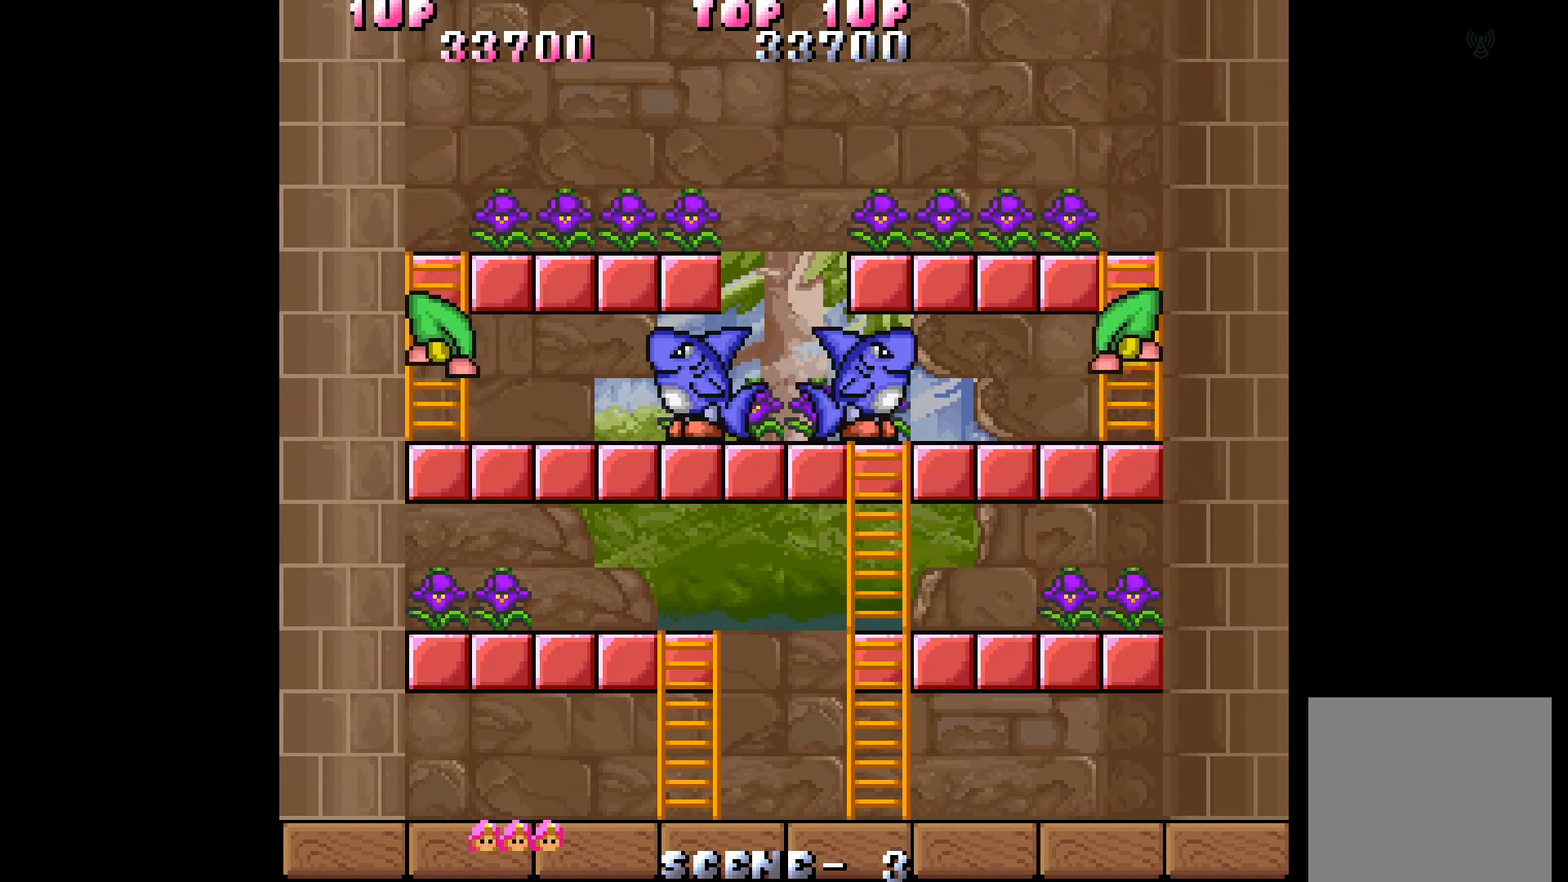
{"buttons": ["DPAD_LEFT"], "events": [[417, "DPAD_LEFT", "down"]]}
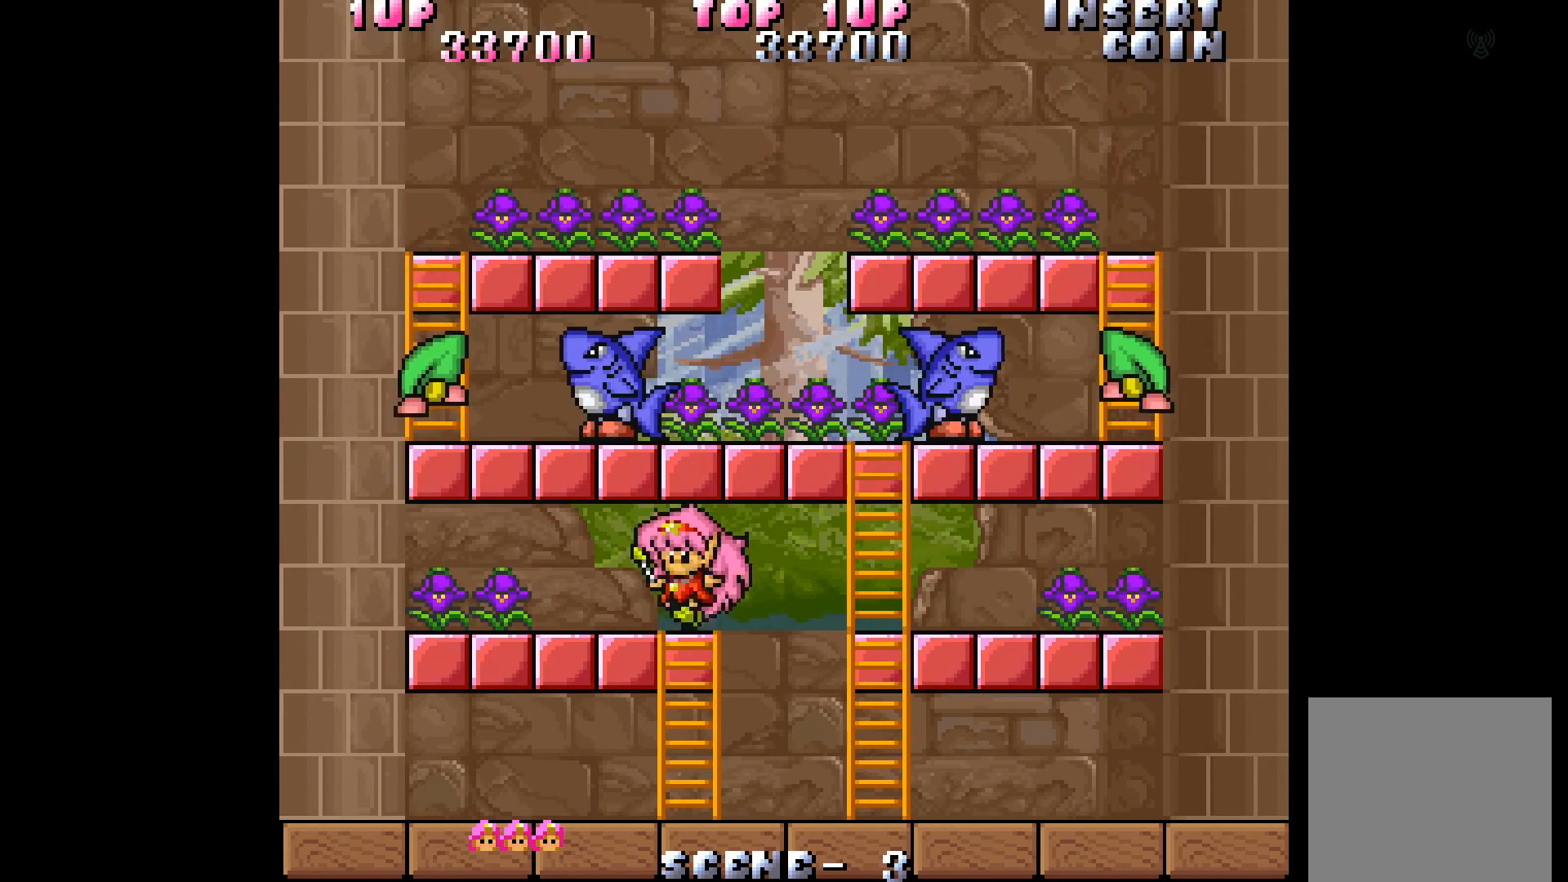
{"buttons": ["DPAD_LEFT"], "events": []}
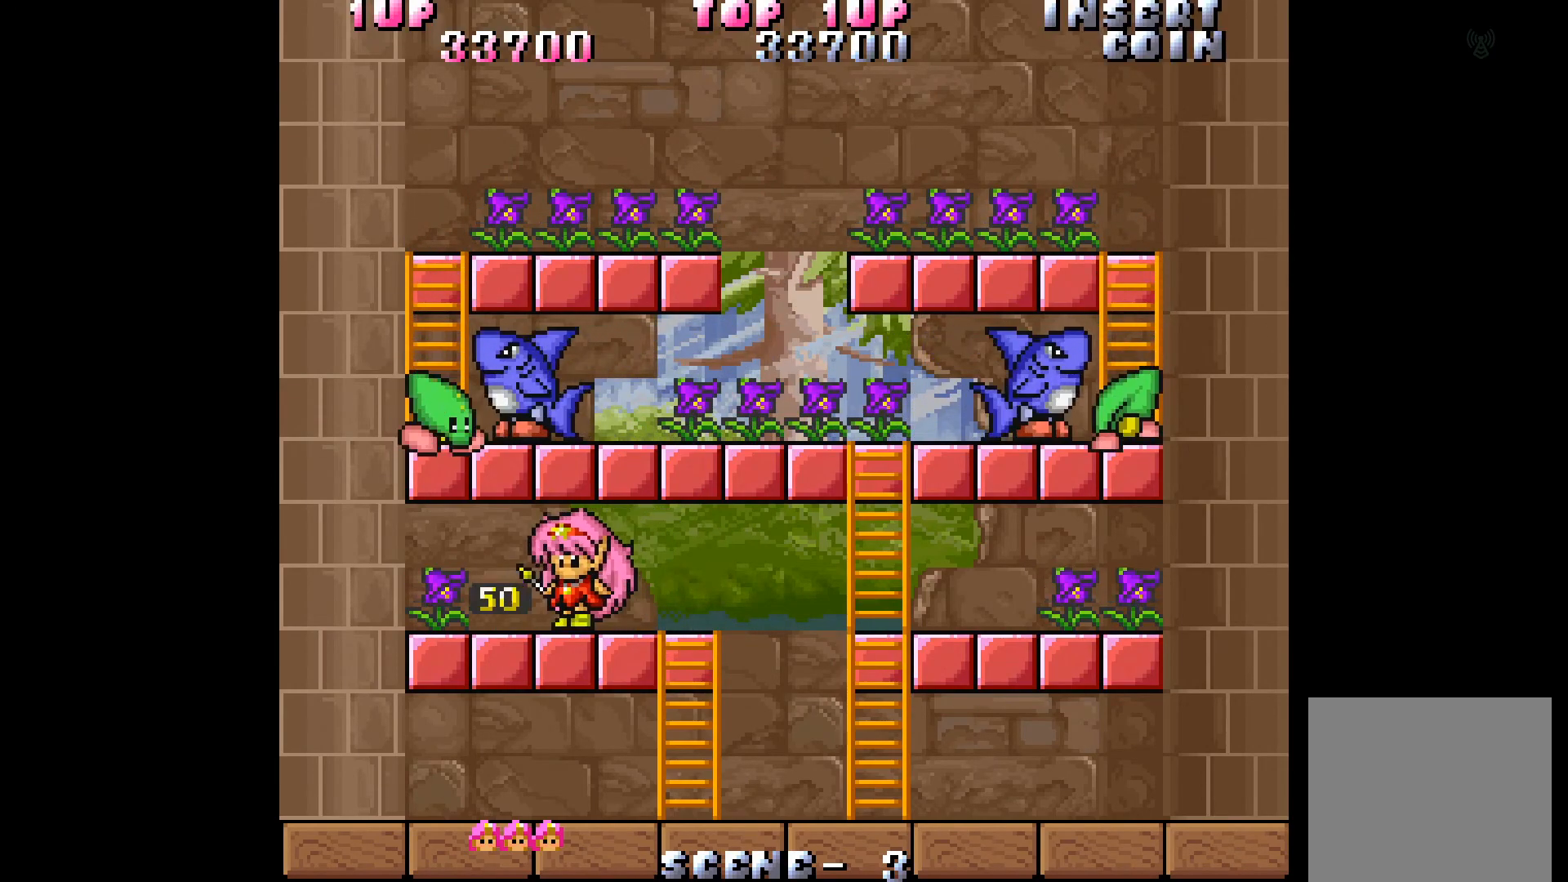
{"buttons": ["DPAD_RIGHT"], "events": [[367, "DPAD_LEFT", "up"], [383, "DPAD_RIGHT", "down"]]}
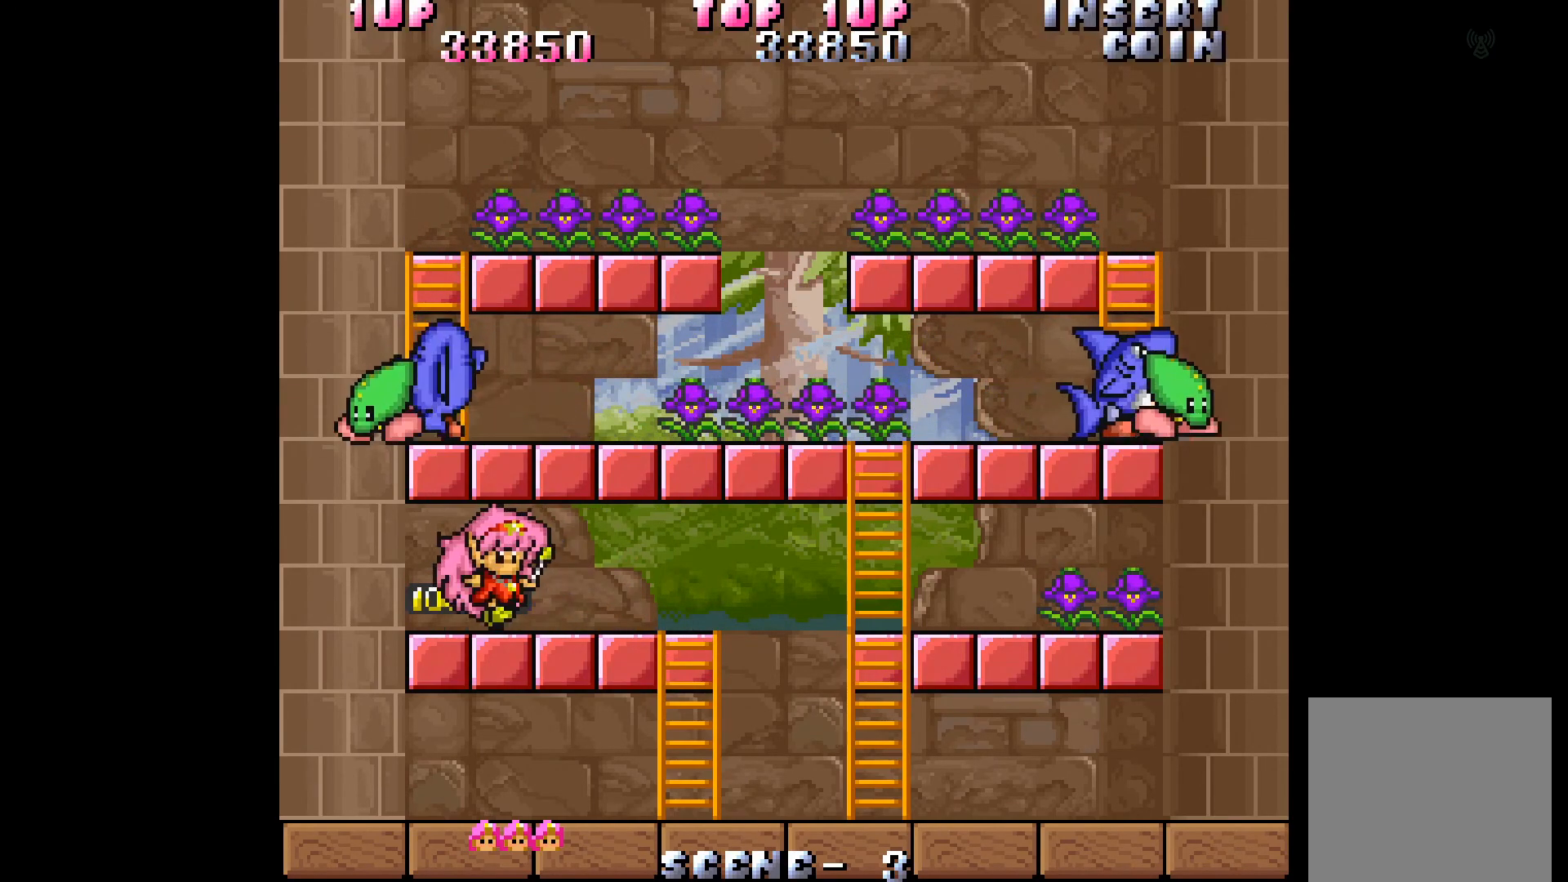
{"buttons": ["DPAD_UP"], "events": [[300, "B", "down"], [300, "DPAD_UP", "down"], [317, "DPAD_RIGHT", "up"], [433, "B", "up"]]}
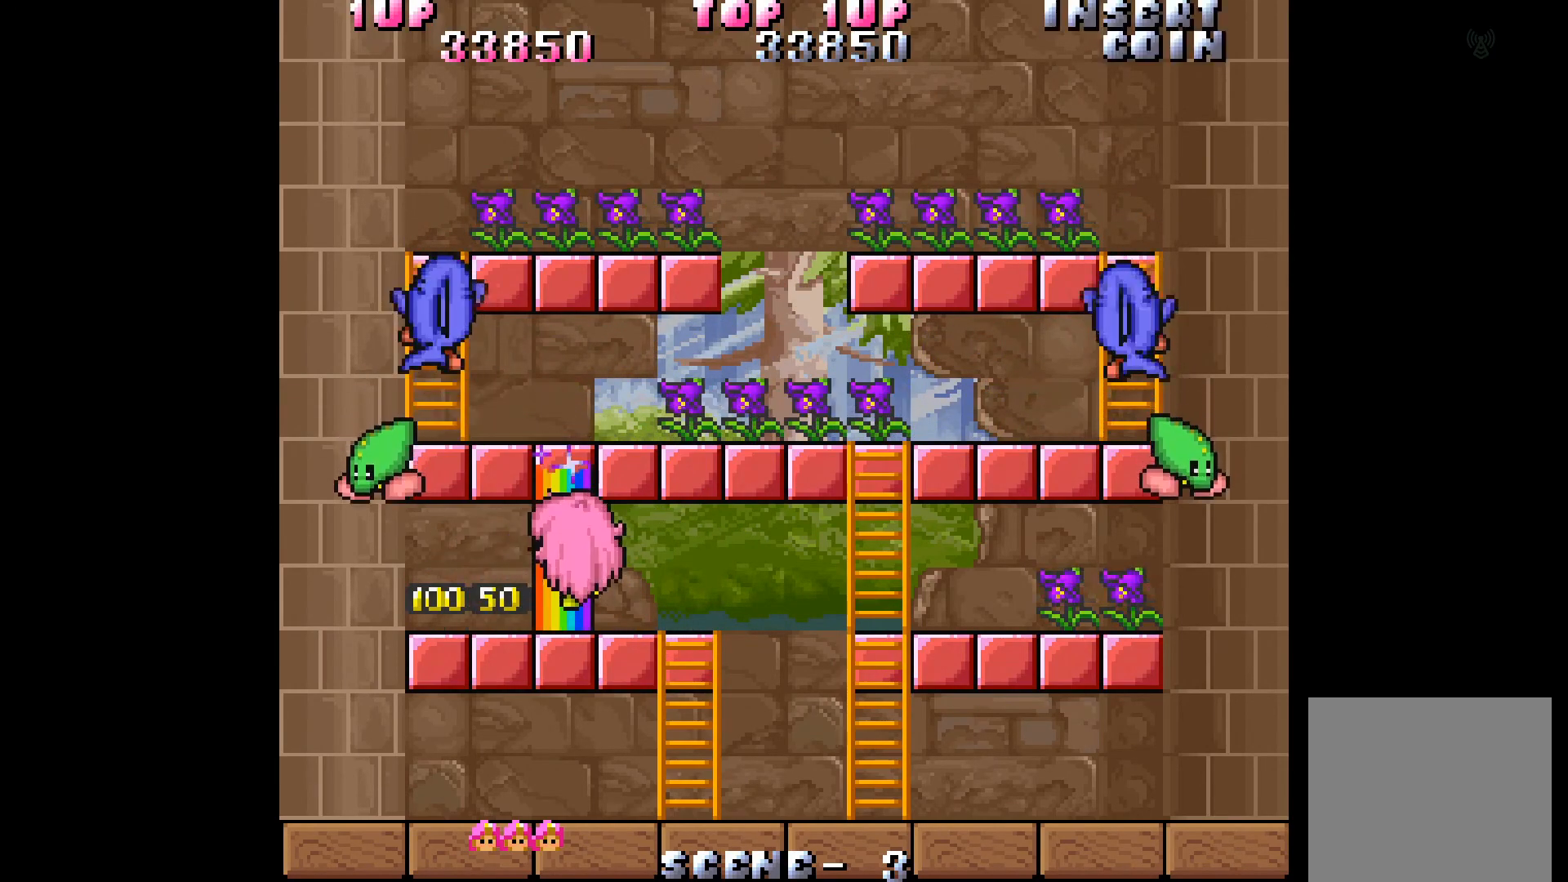
{"buttons": ["DPAD_UP"], "events": []}
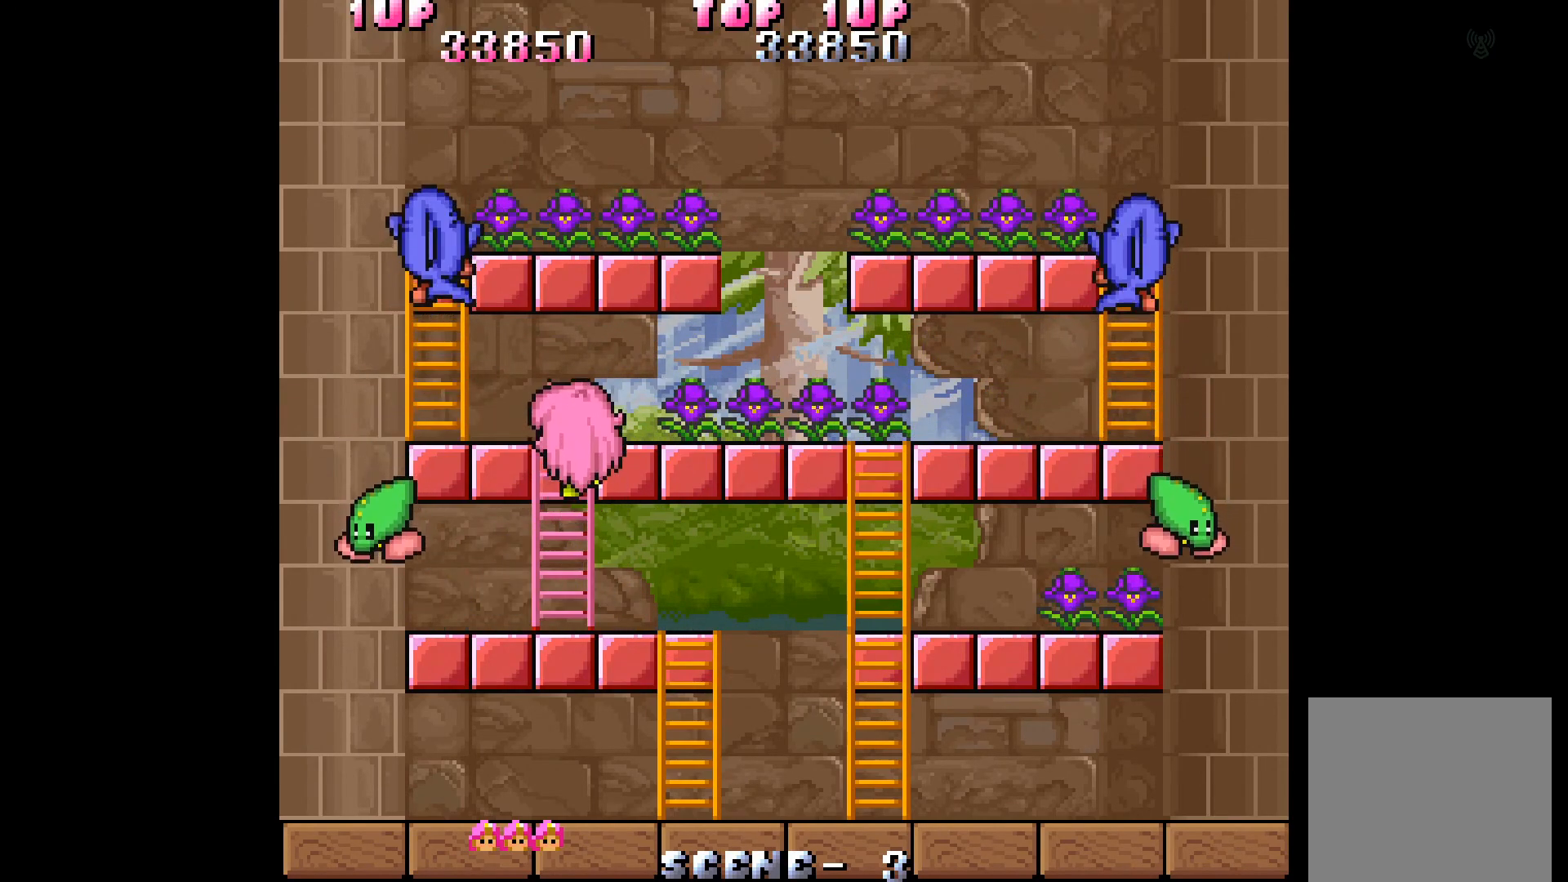
{"buttons": ["DPAD_RIGHT"], "events": [[33, "DPAD_RIGHT", "down"], [83, "DPAD_UP", "up"]]}
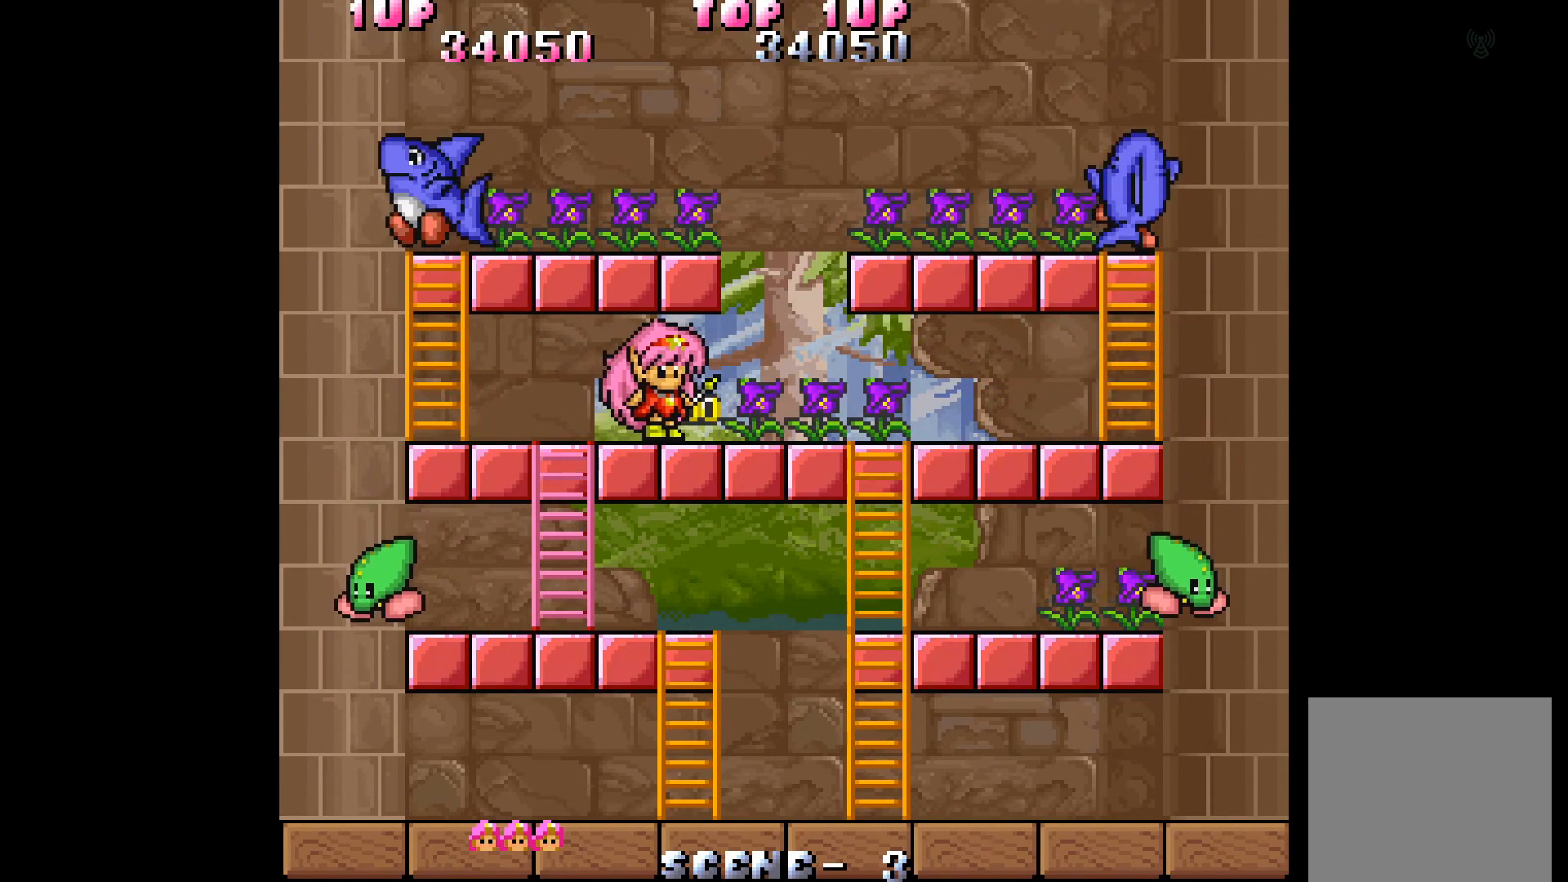
{"buttons": ["DPAD_RIGHT"], "events": []}
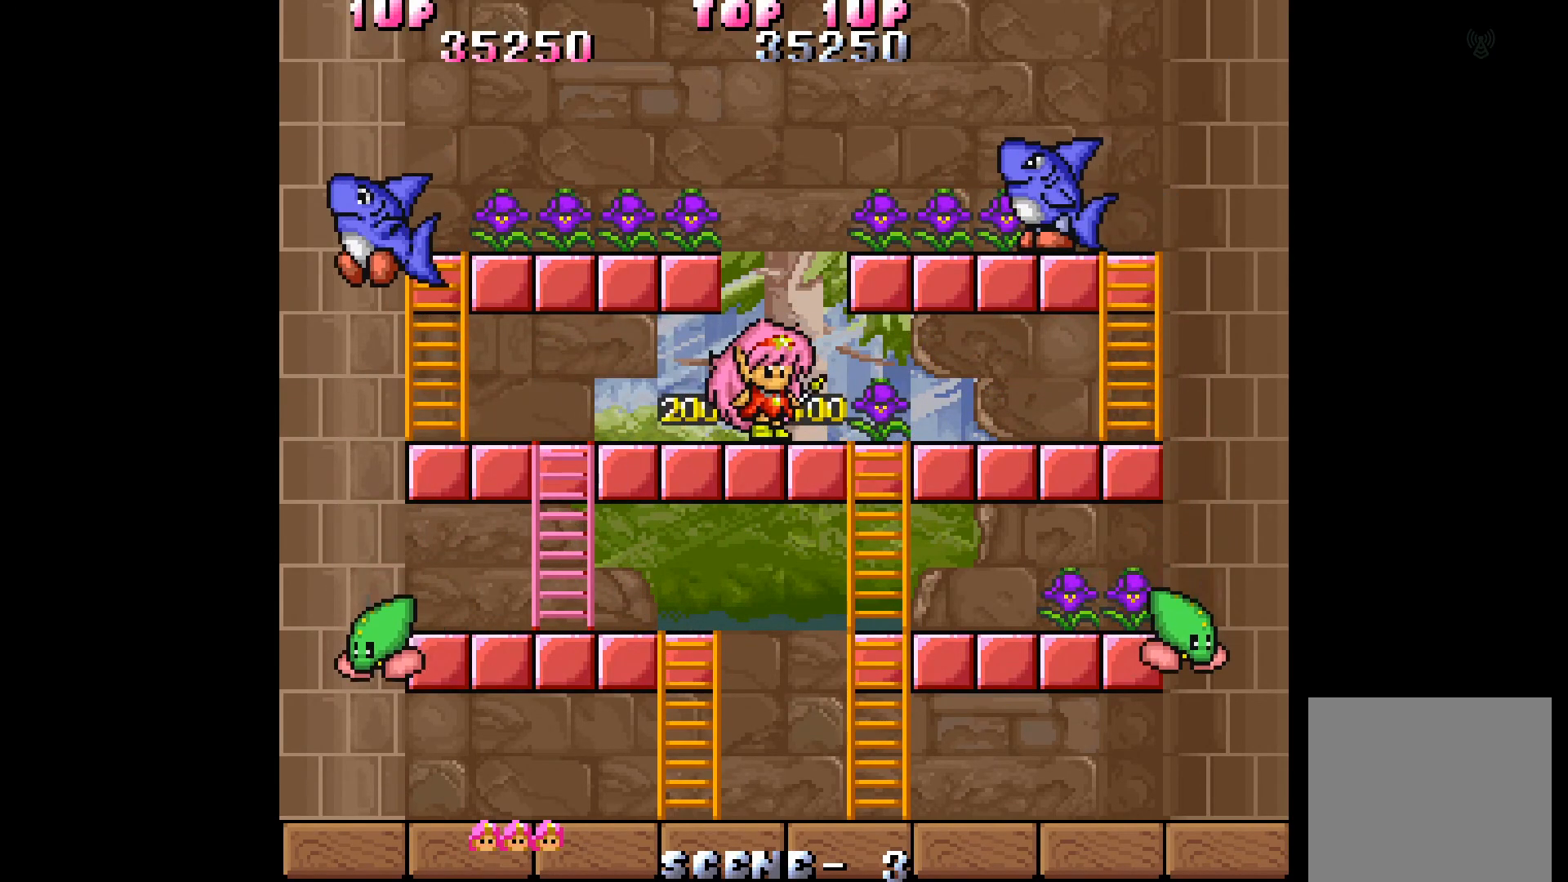
{"buttons": ["DPAD_LEFT"], "events": [[167, "DPAD_RIGHT", "up"], [217, "DPAD_LEFT", "down"]]}
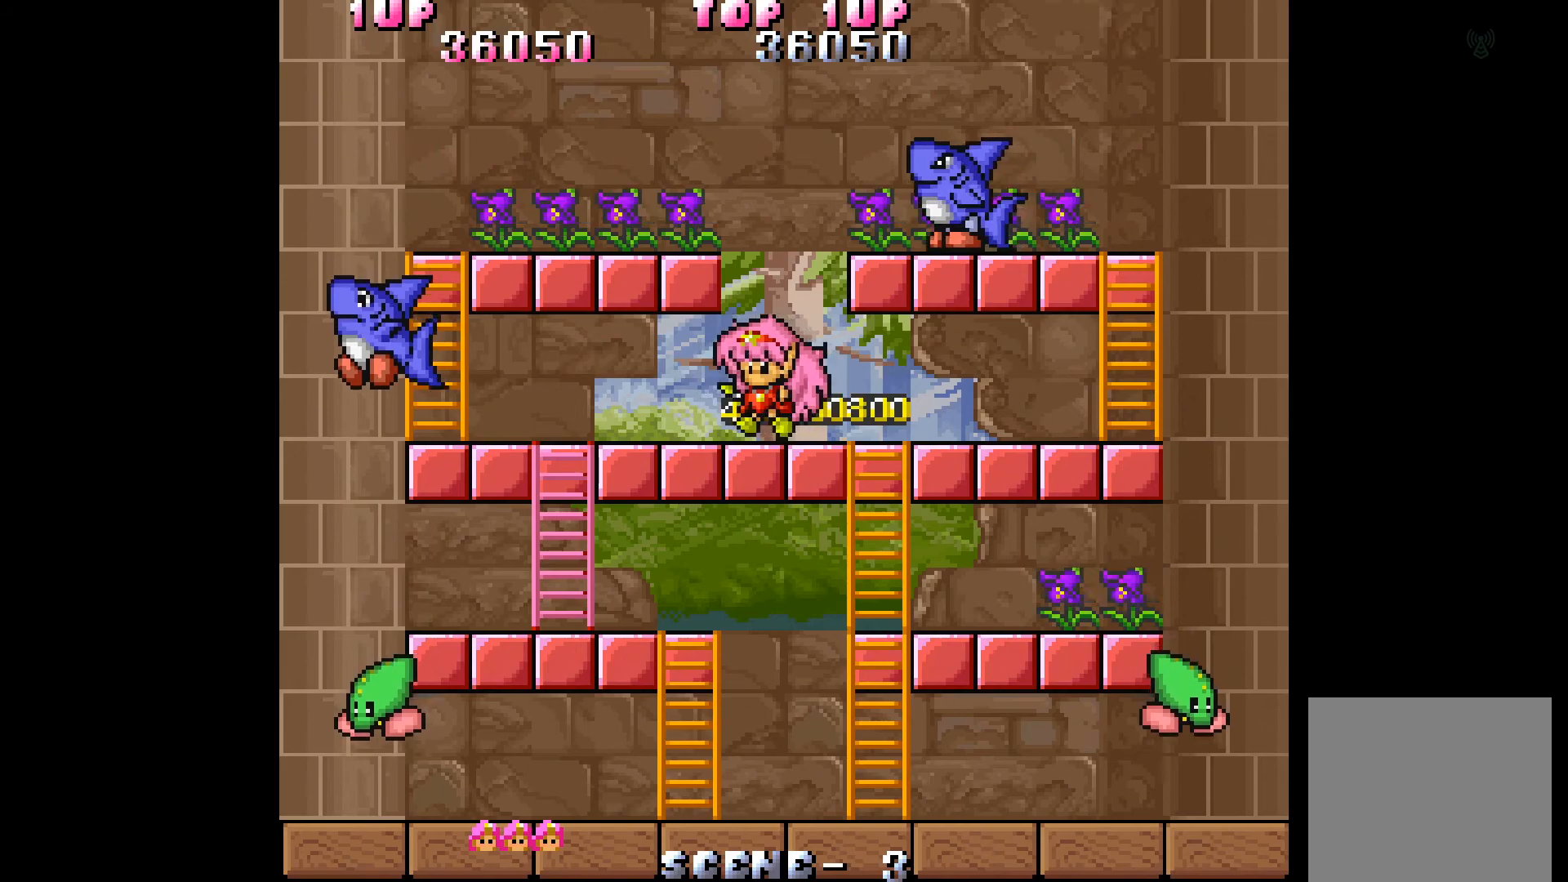
{"buttons": ["DPAD_UP"], "events": [[217, "DPAD_UP", "down"], [267, "B", "down"], [267, "DPAD_LEFT", "up"], [367, "B", "up"]]}
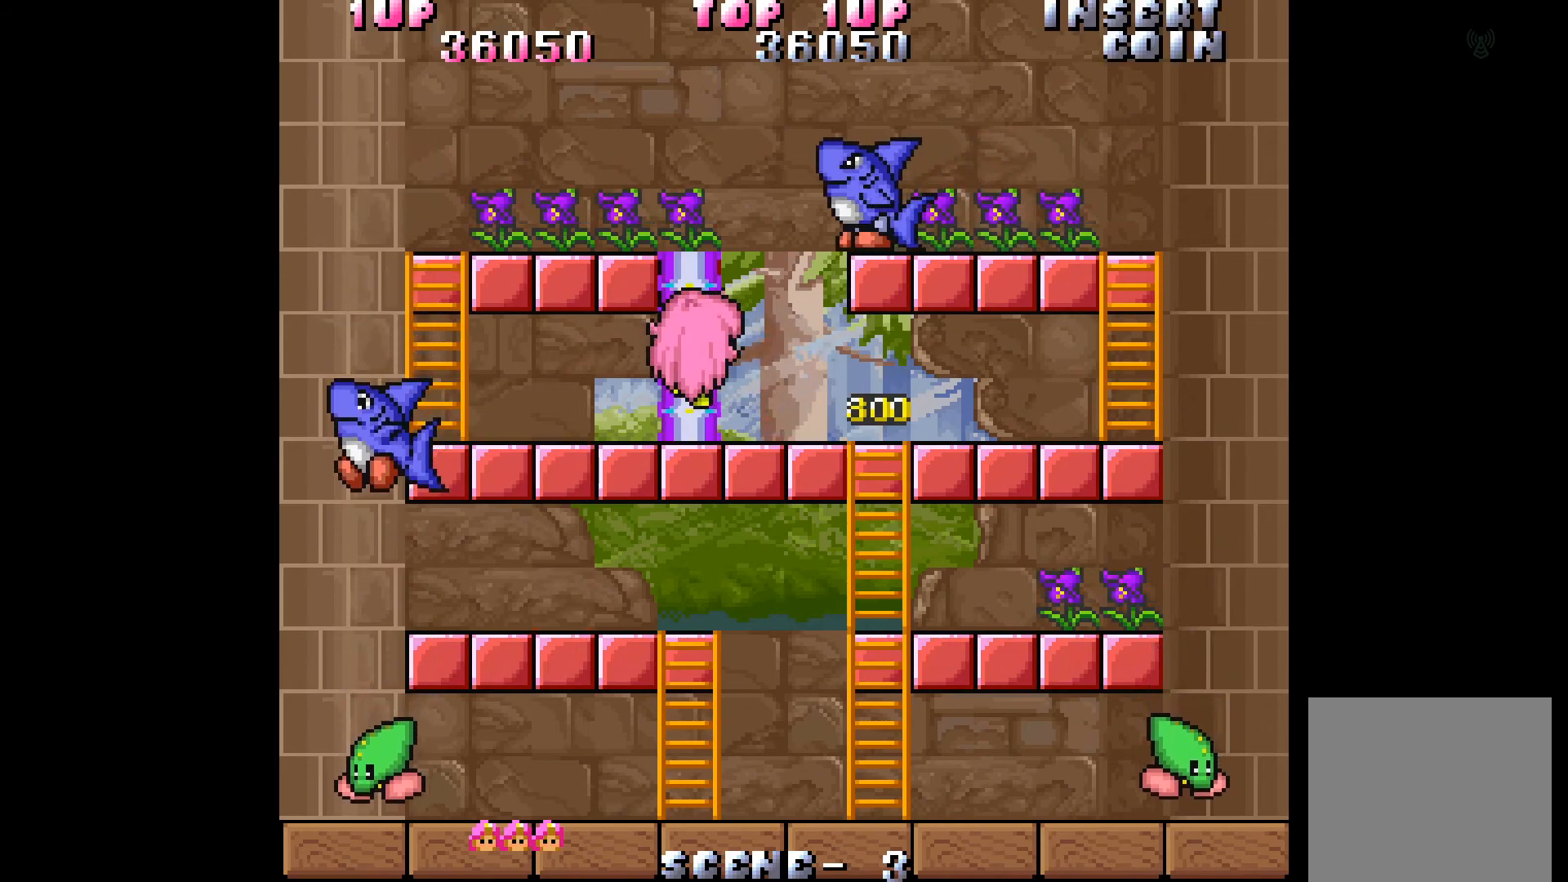
{"buttons": ["DPAD_UP"], "events": []}
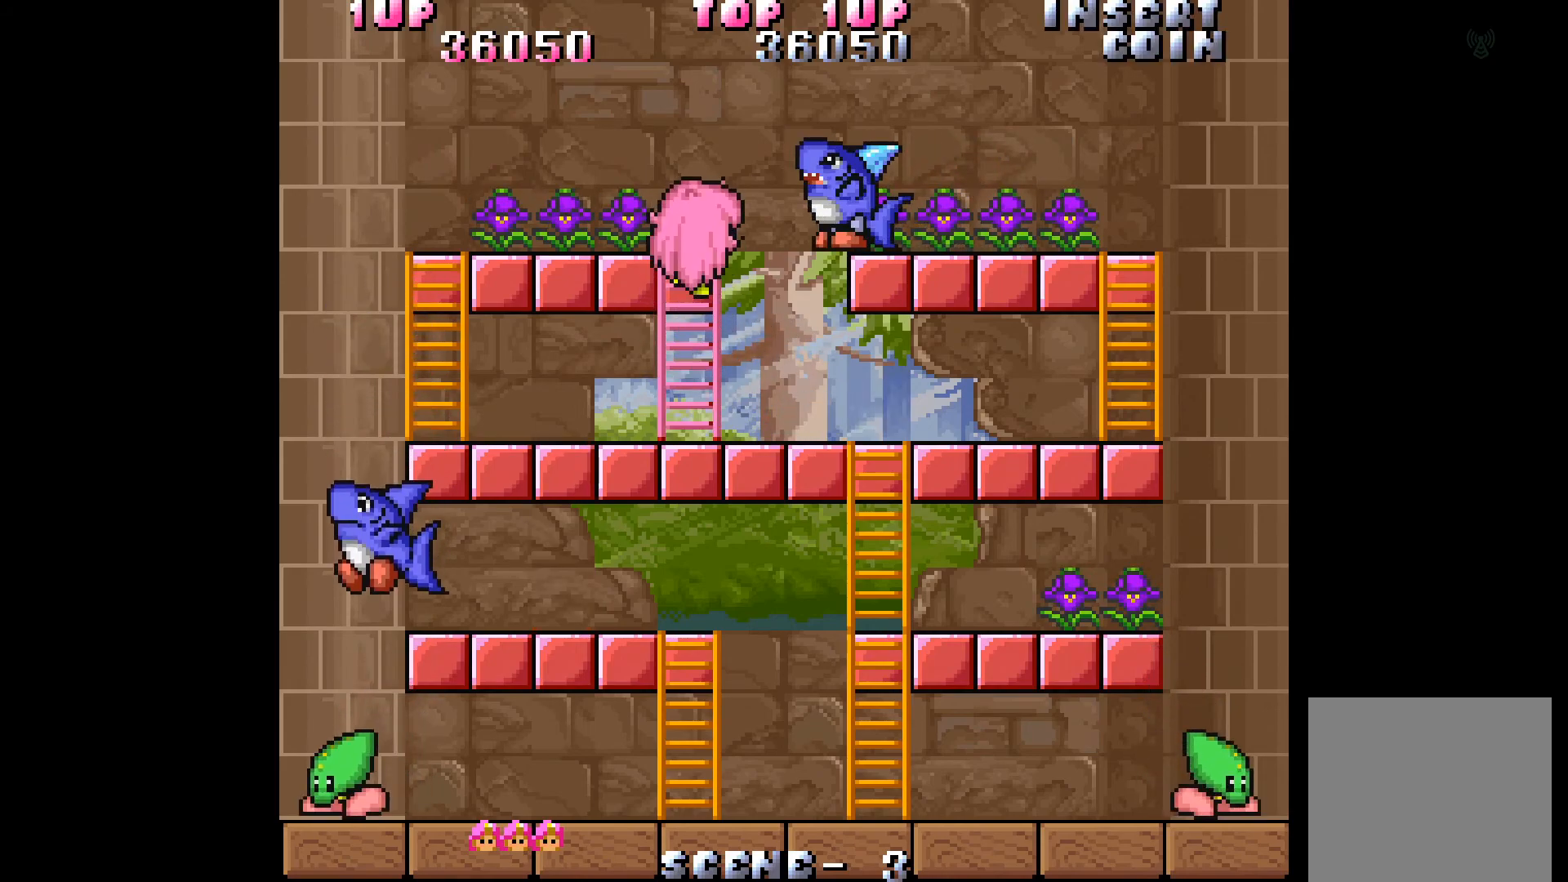
{"buttons": ["DPAD_LEFT"], "events": [[117, "DPAD_LEFT", "down"], [167, "DPAD_UP", "up"]]}
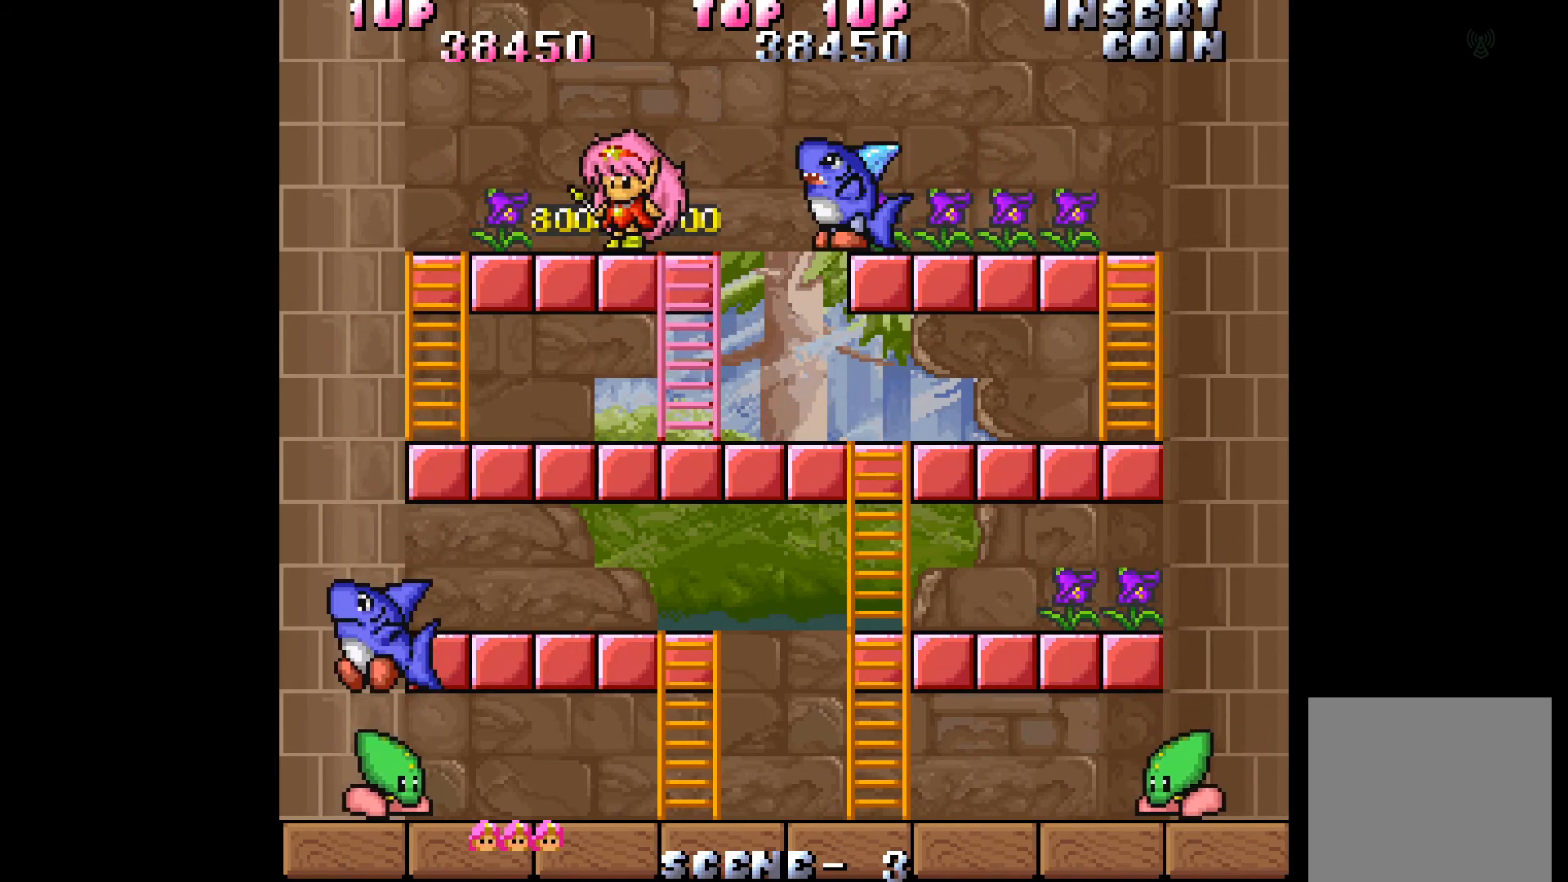
{"buttons": ["DPAD_DOWN"], "events": [[283, "DPAD_DOWN", "down"], [333, "B", "down"], [333, "DPAD_LEFT", "up"], [433, "B", "up"]]}
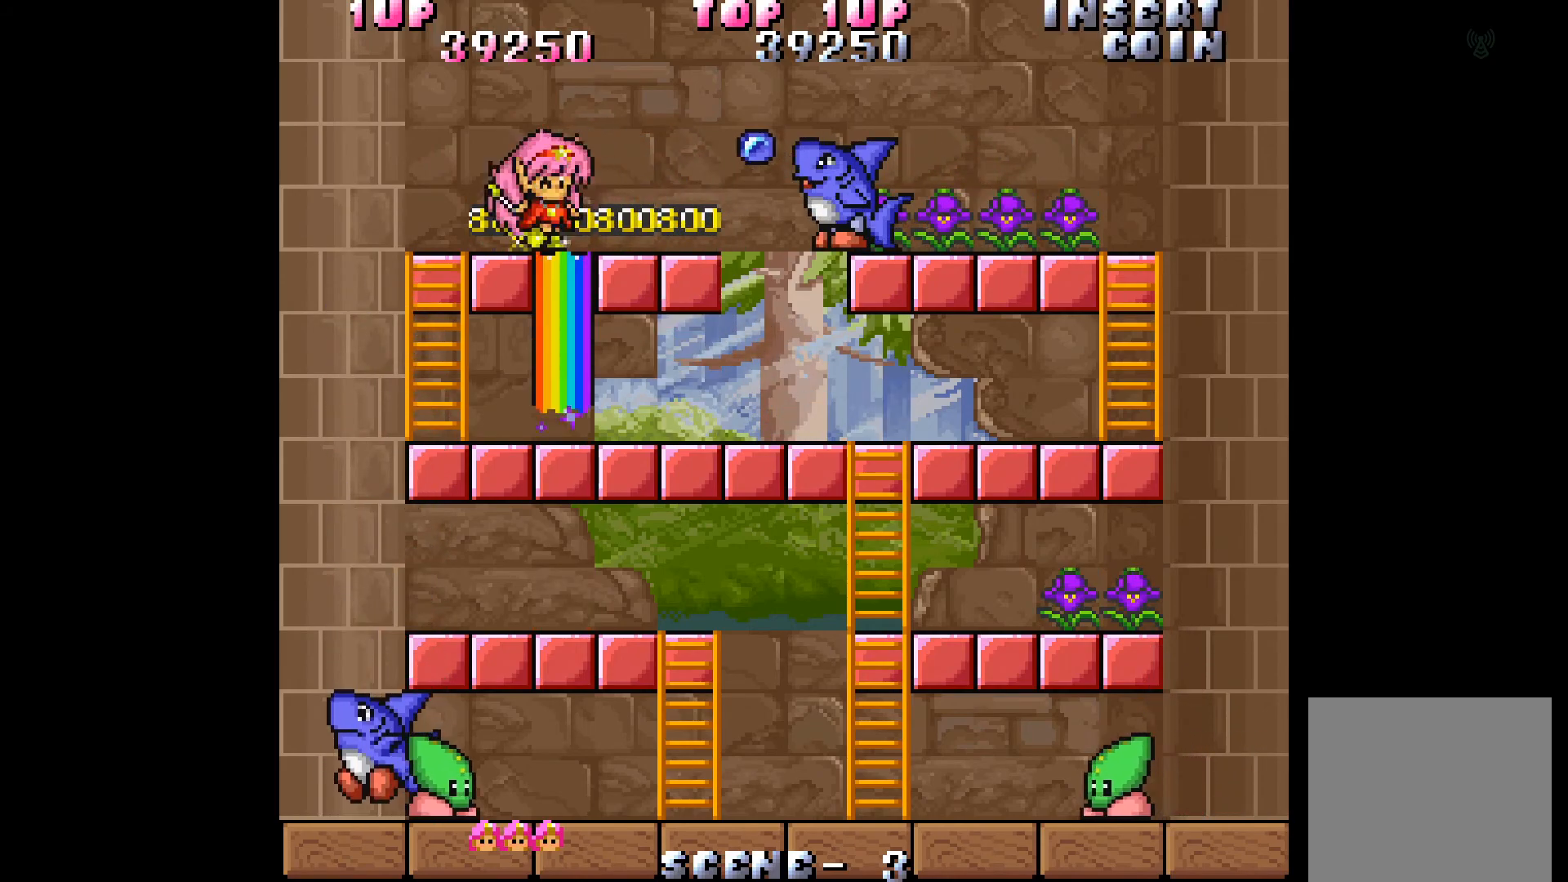
{"buttons": ["DPAD_DOWN", "DPAD_RIGHT"], "events": [[333, "DPAD_RIGHT", "down"]]}
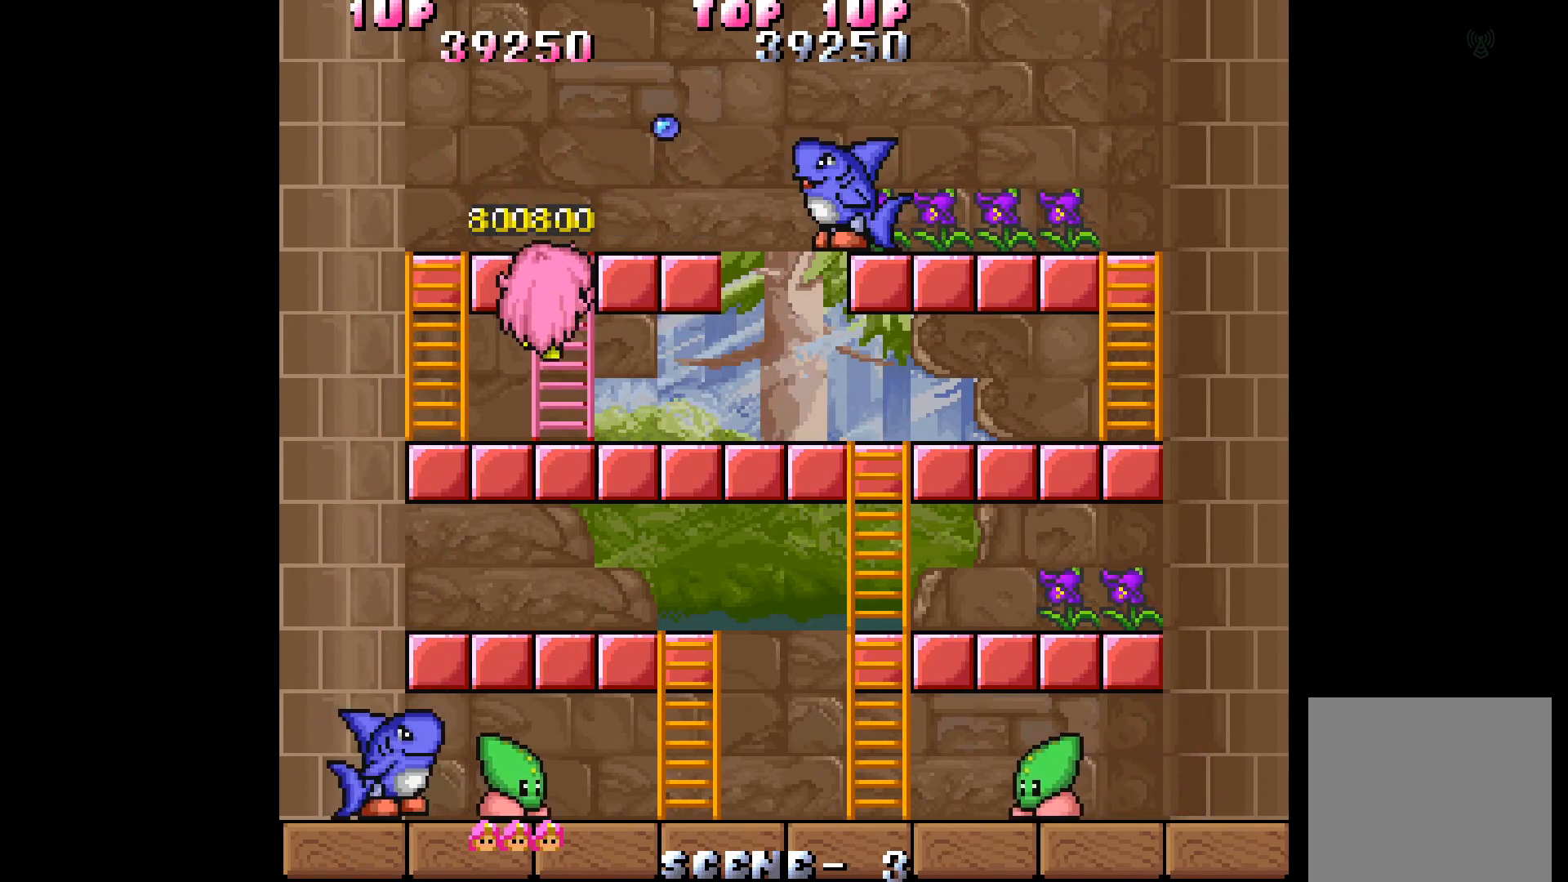
{"buttons": ["DPAD_RIGHT"], "events": [[317, "DPAD_DOWN", "up"]]}
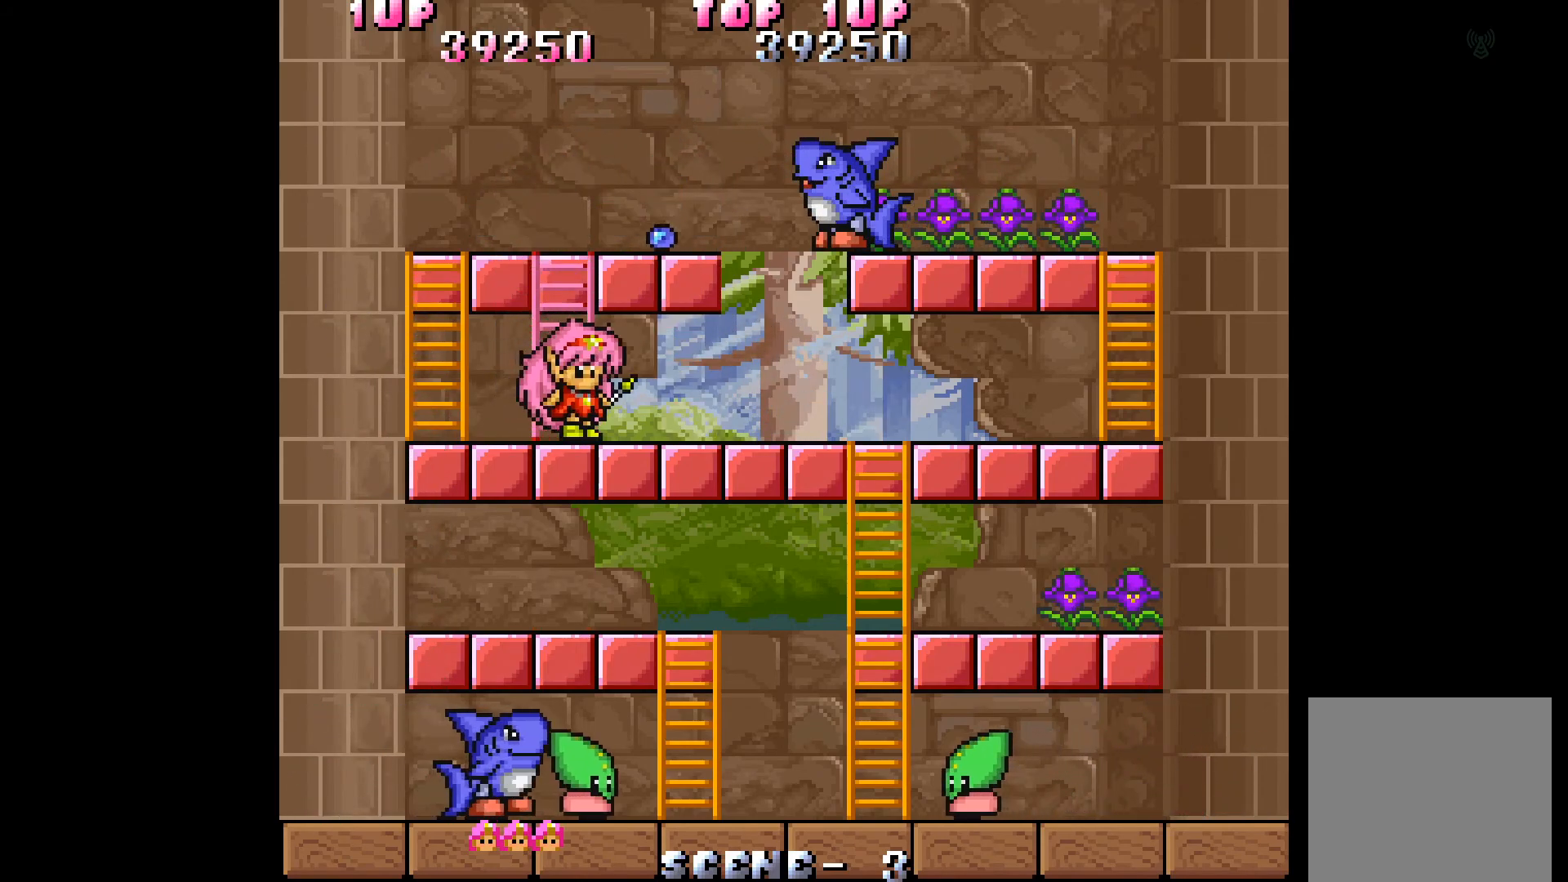
{"buttons": [], "events": [[67, "DPAD_RIGHT", "up"], [100, "DPAD_LEFT", "down"], [350, "DPAD_LEFT", "up"]]}
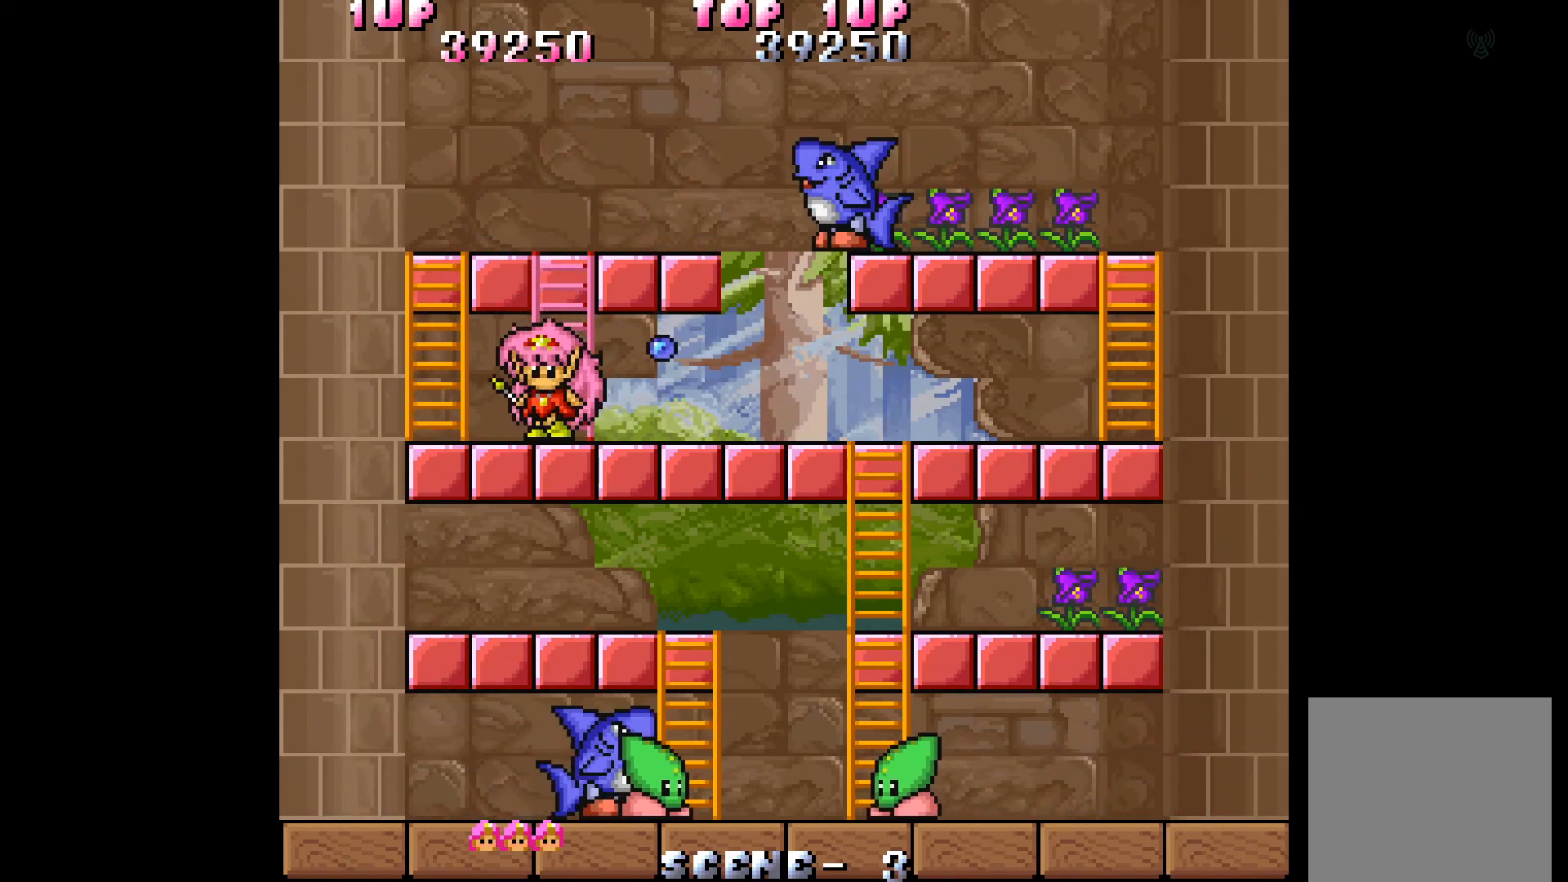
{"buttons": ["DPAD_RIGHT"], "events": [[200, "DPAD_RIGHT", "down"]]}
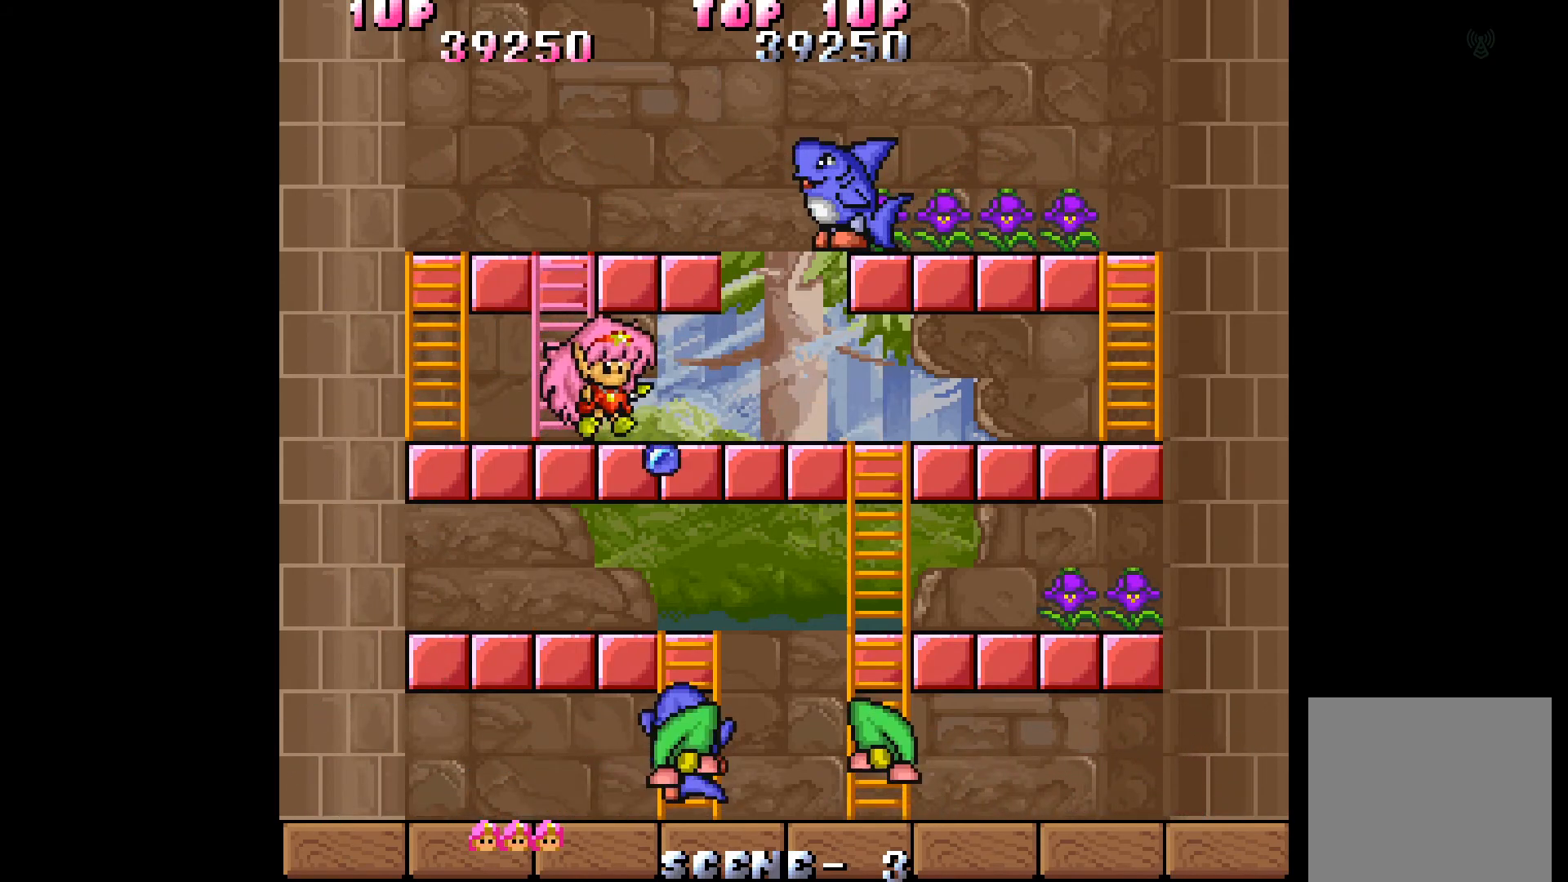
{"buttons": ["DPAD_RIGHT"], "events": []}
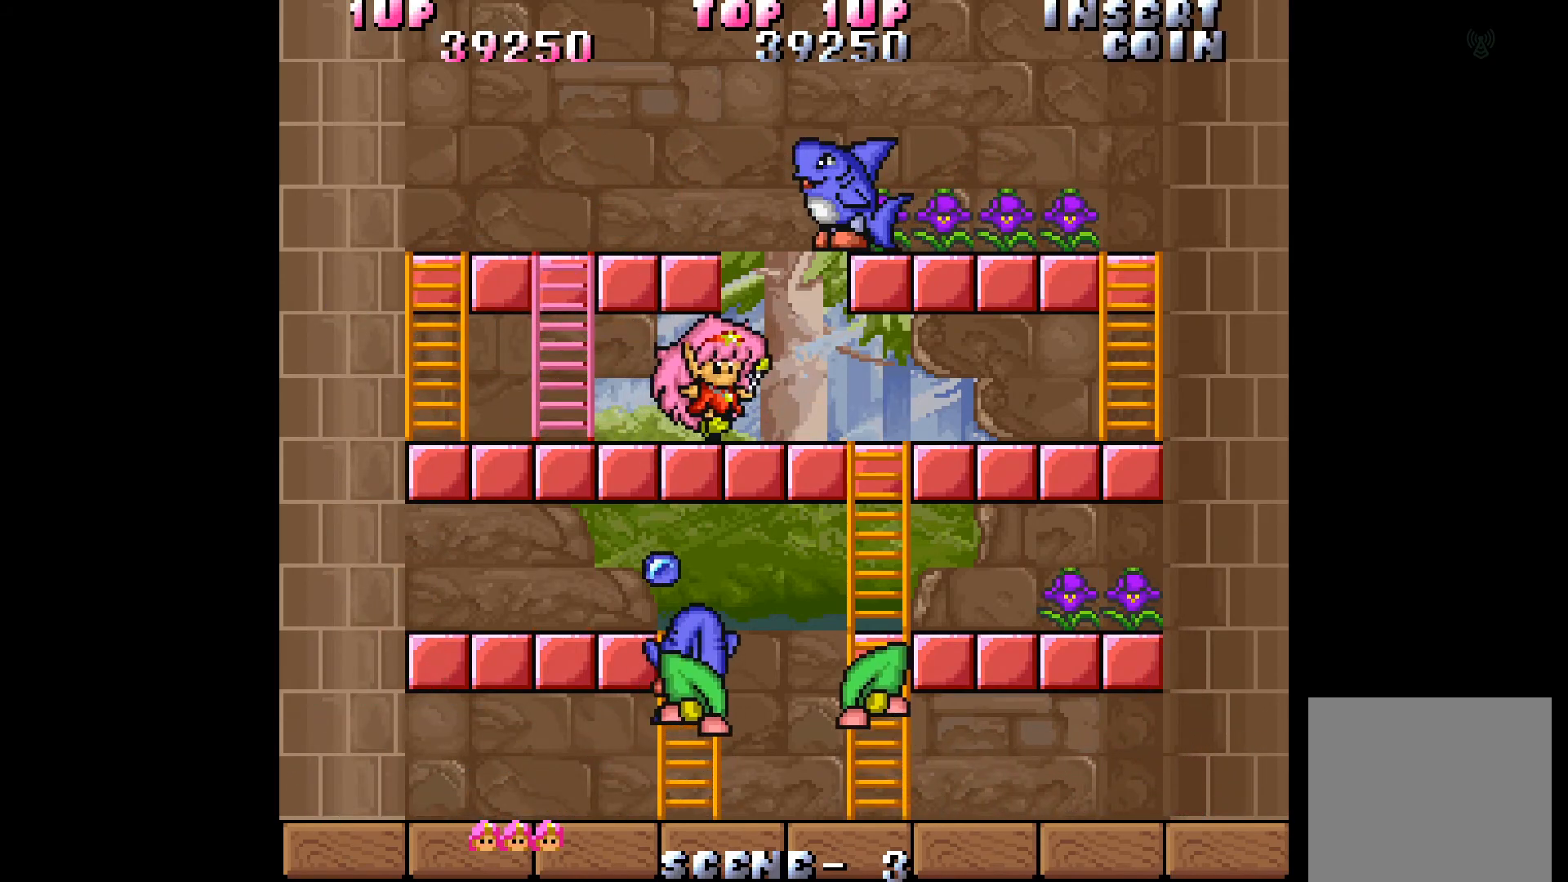
{"buttons": ["DPAD_RIGHT"], "events": []}
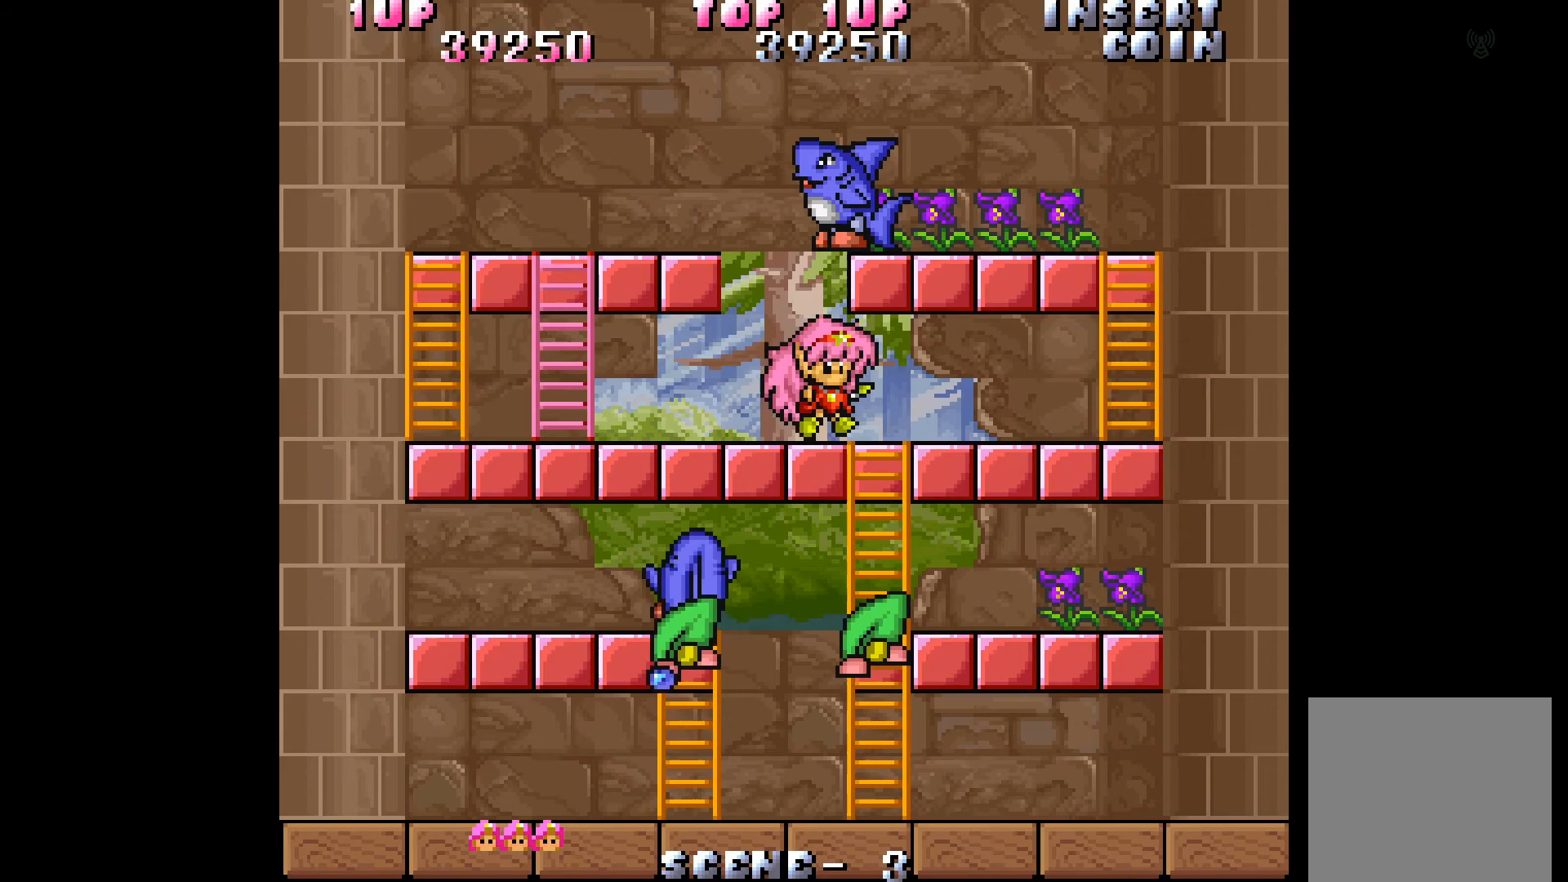
{"buttons": ["DPAD_UP"], "events": [[333, "DPAD_RIGHT", "up"], [333, "DPAD_UP", "down"], [367, "B", "down"], [467, "B", "up"]]}
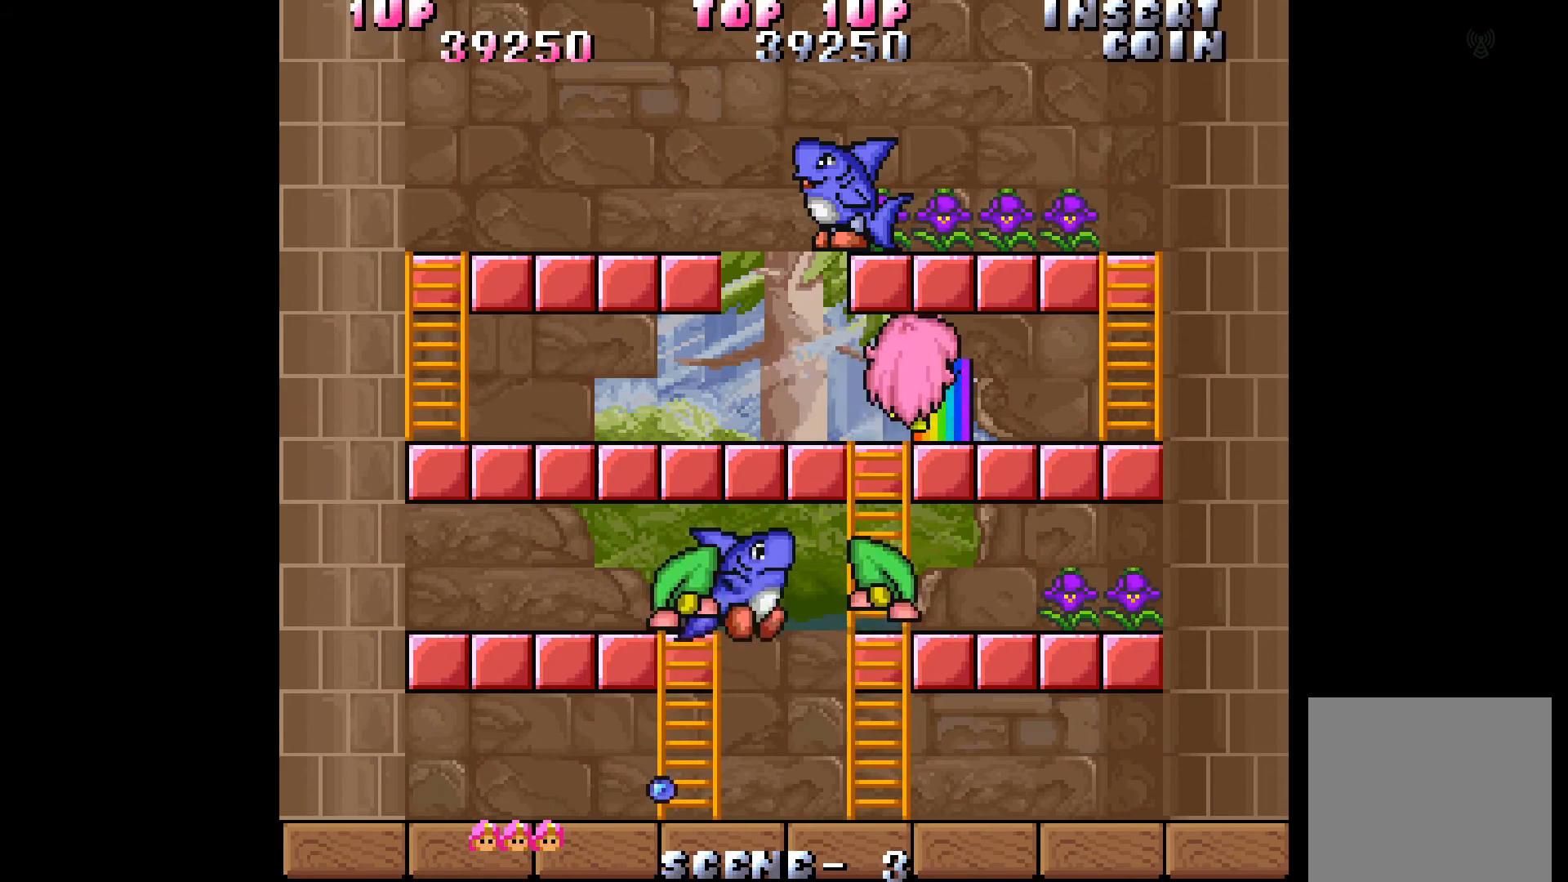
{"buttons": ["DPAD_UP"], "events": []}
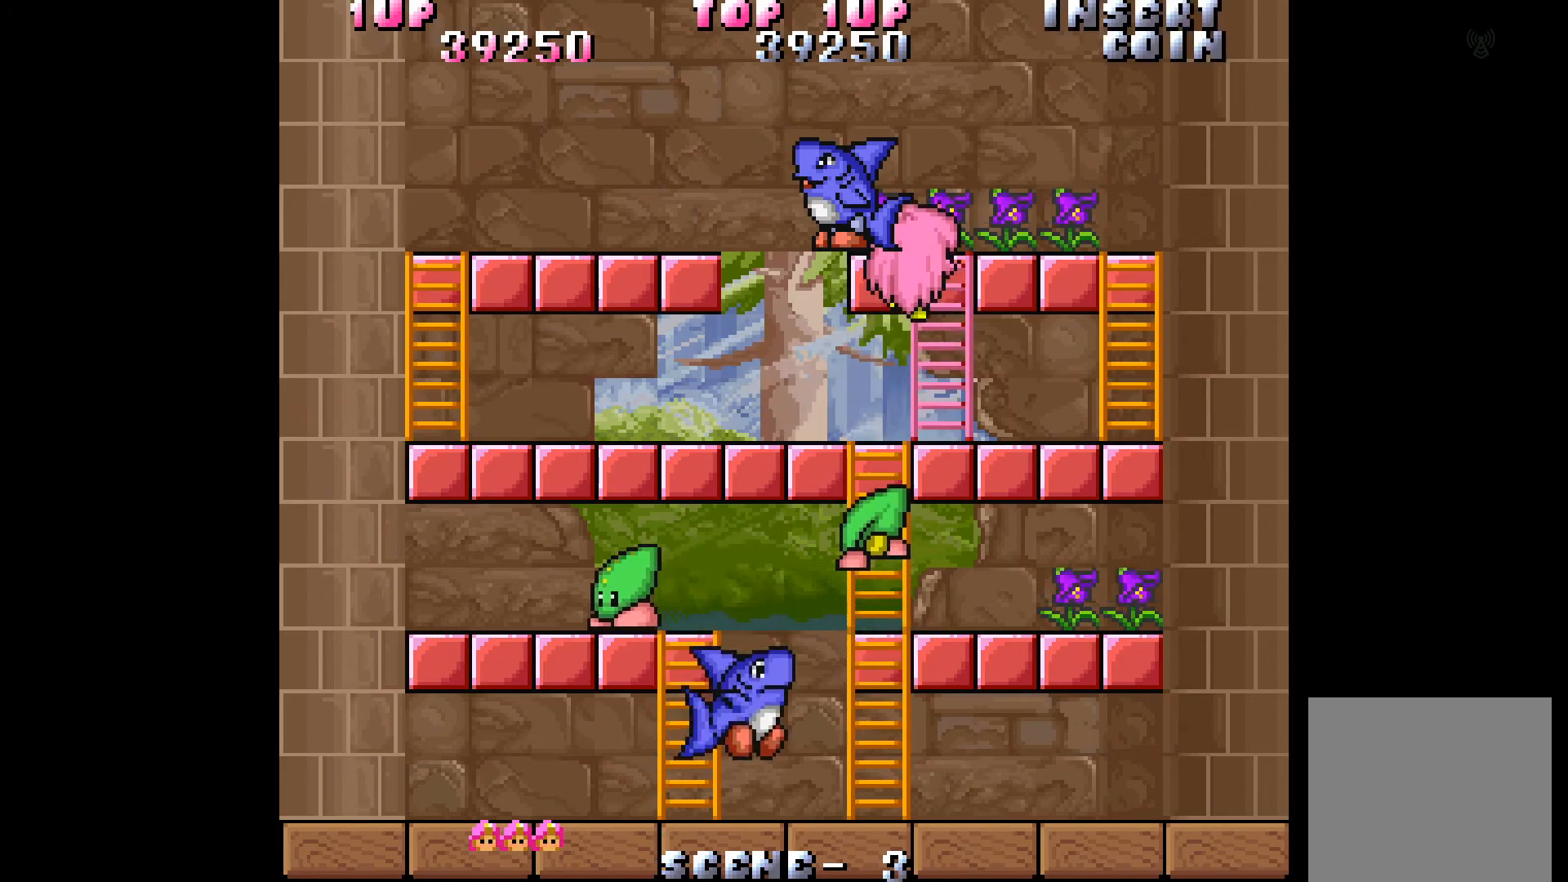
{"buttons": ["DPAD_RIGHT"], "events": [[300, "DPAD_RIGHT", "down"], [367, "DPAD_UP", "up"]]}
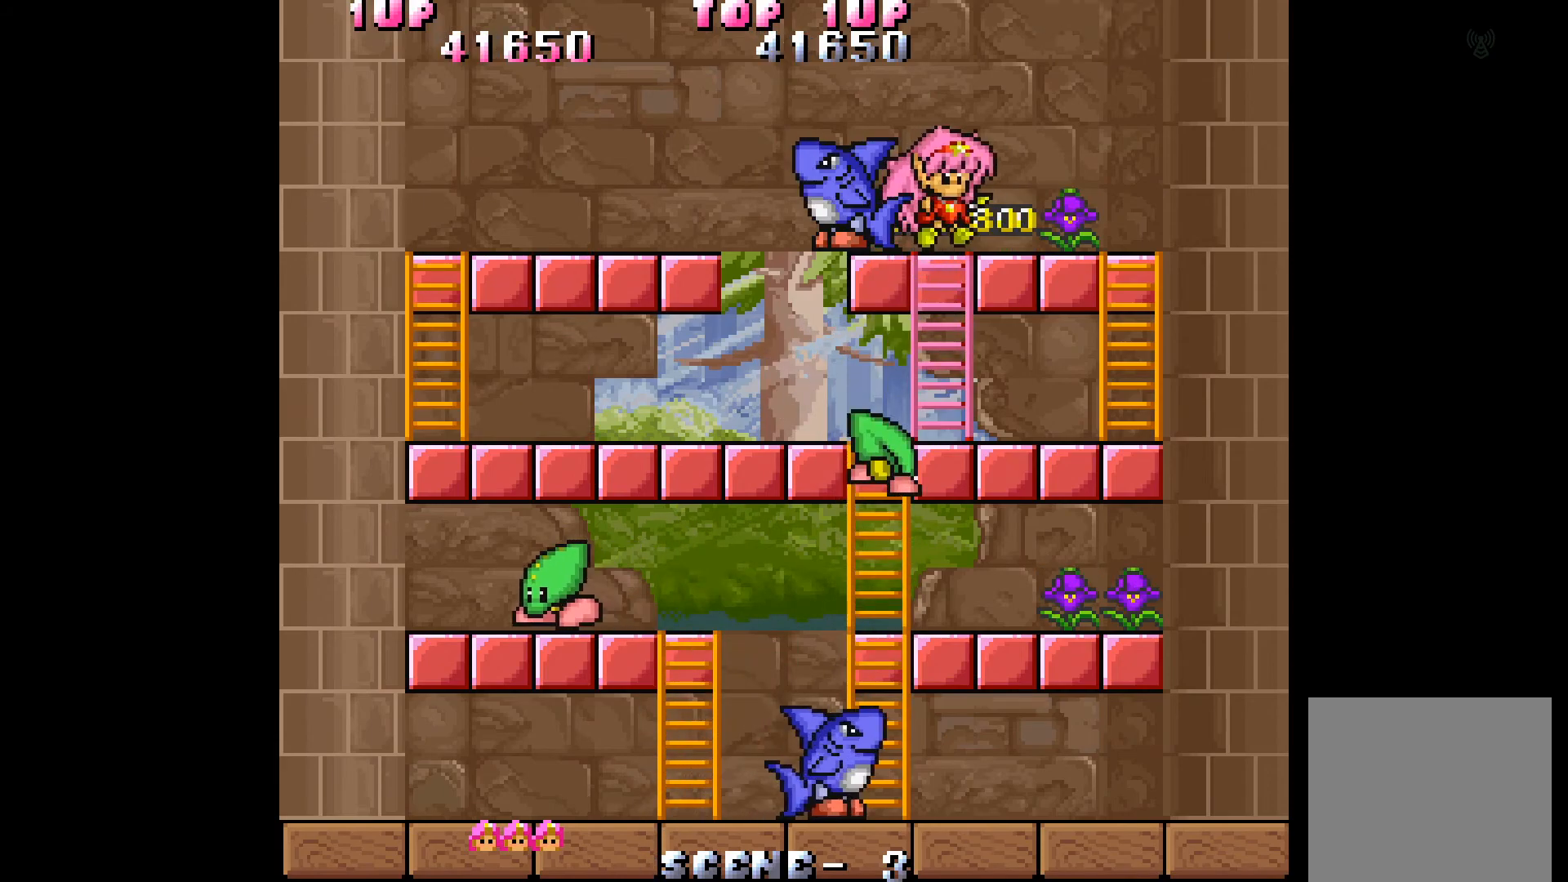
{"buttons": [], "events": [[400, "DPAD_RIGHT", "up"]]}
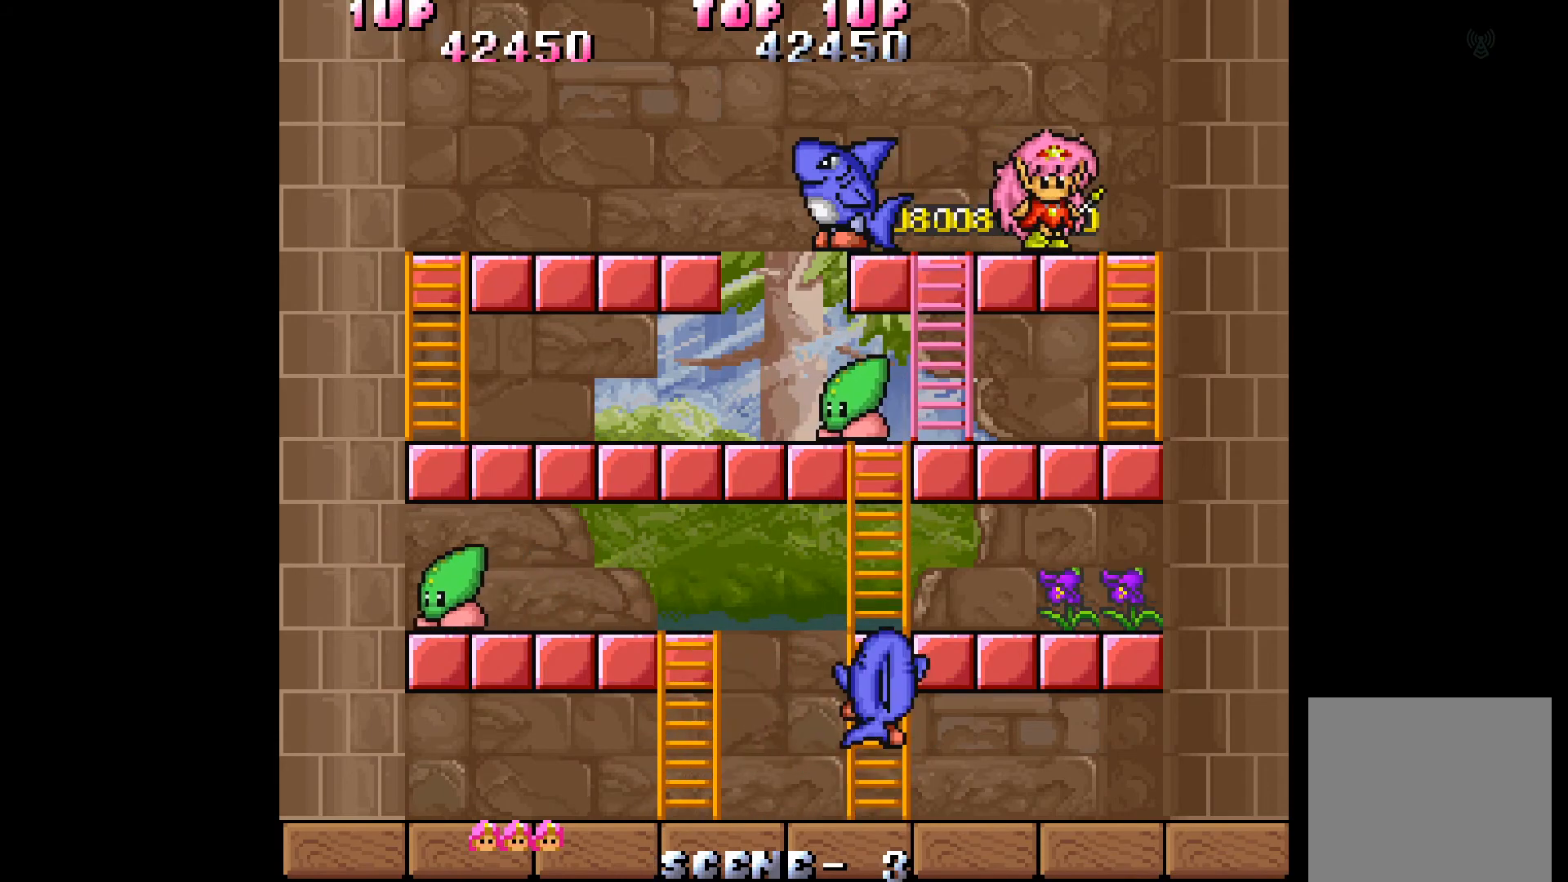
{"buttons": ["DPAD_RIGHT"], "events": [[167, "DPAD_RIGHT", "down"]]}